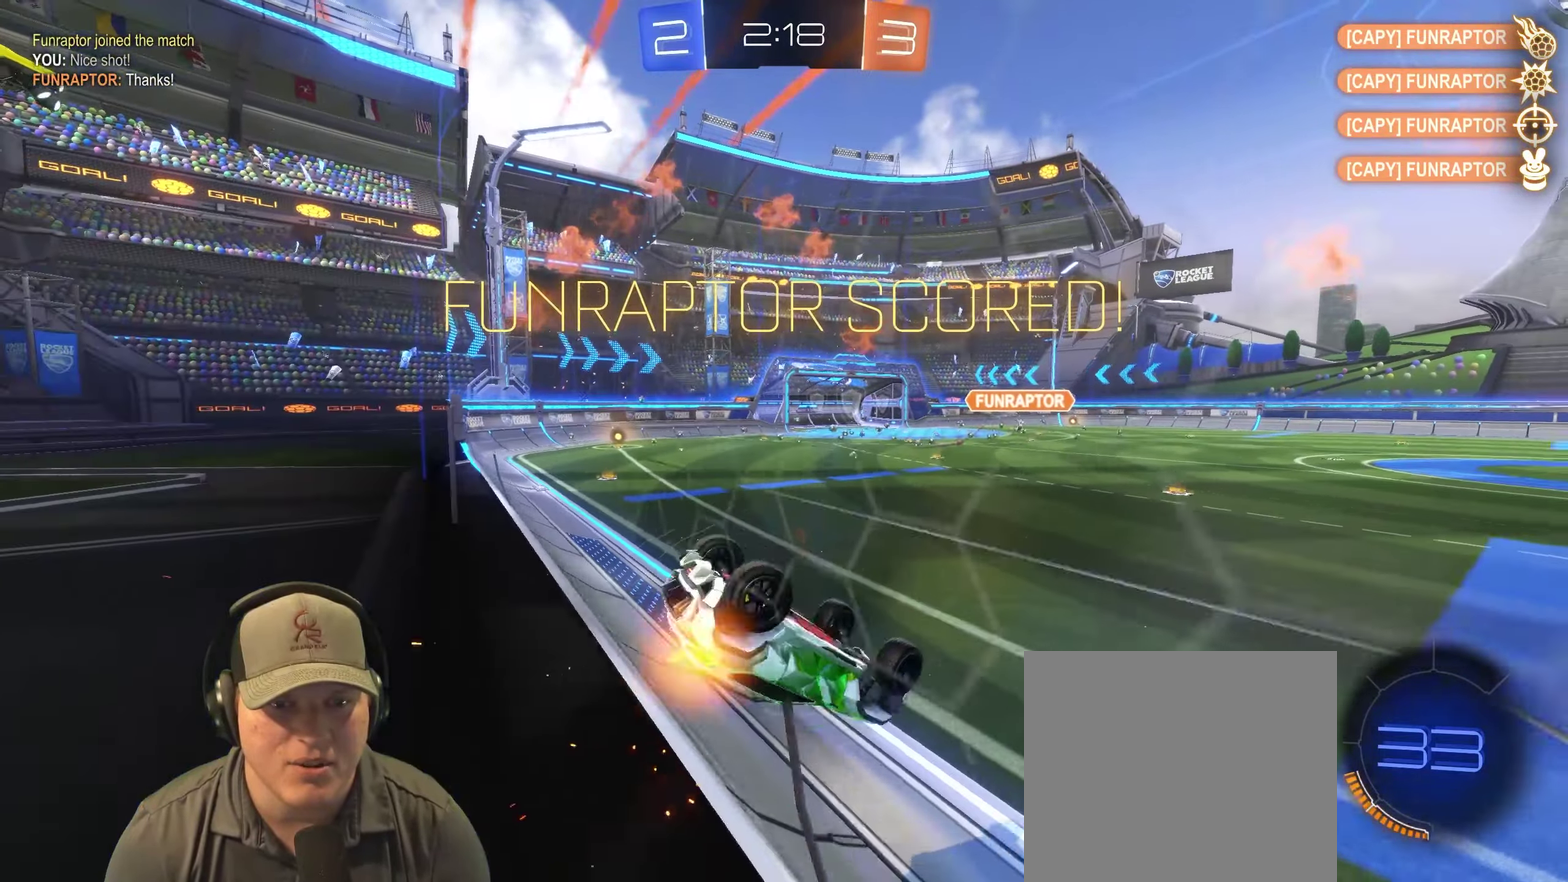
Gameplay with a controller (PlayStation layout); each line is a JSON object with the inputs held at the frame after it. "events" lists button and stick changes between this image and that frame as [ms after this image, input, new state], when the widget could be followed in between. Not read: L3 R3.
{"buttons": [], "left_stick": "center", "right_stick": "center", "events": [[367, "CROSS", "down"], [500, "CROSS", "up"]]}
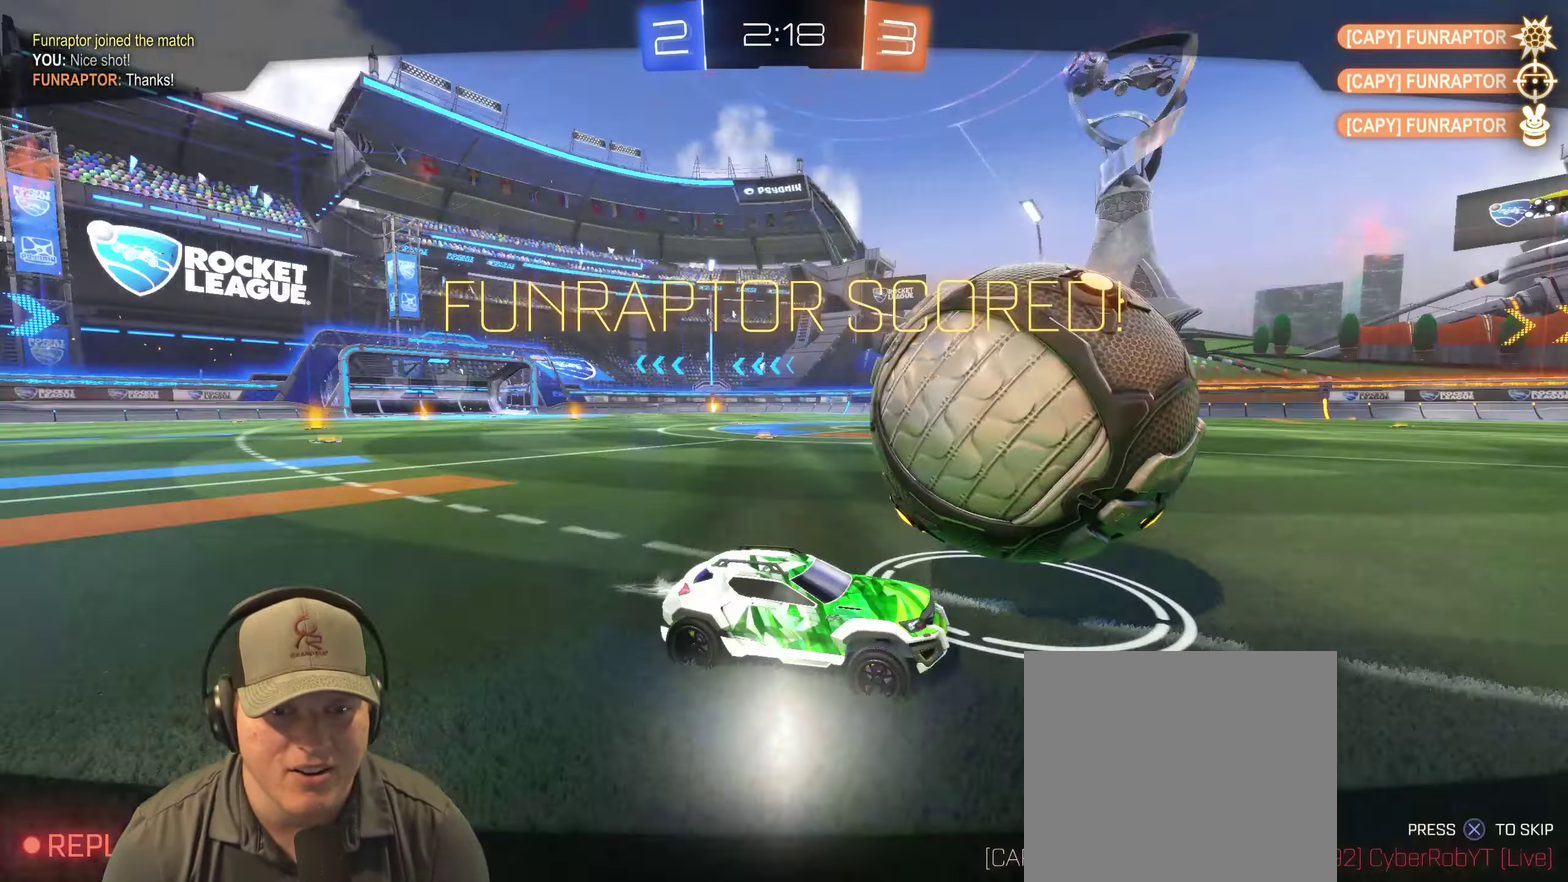
{"buttons": [], "left_stick": "center", "right_stick": "center", "events": []}
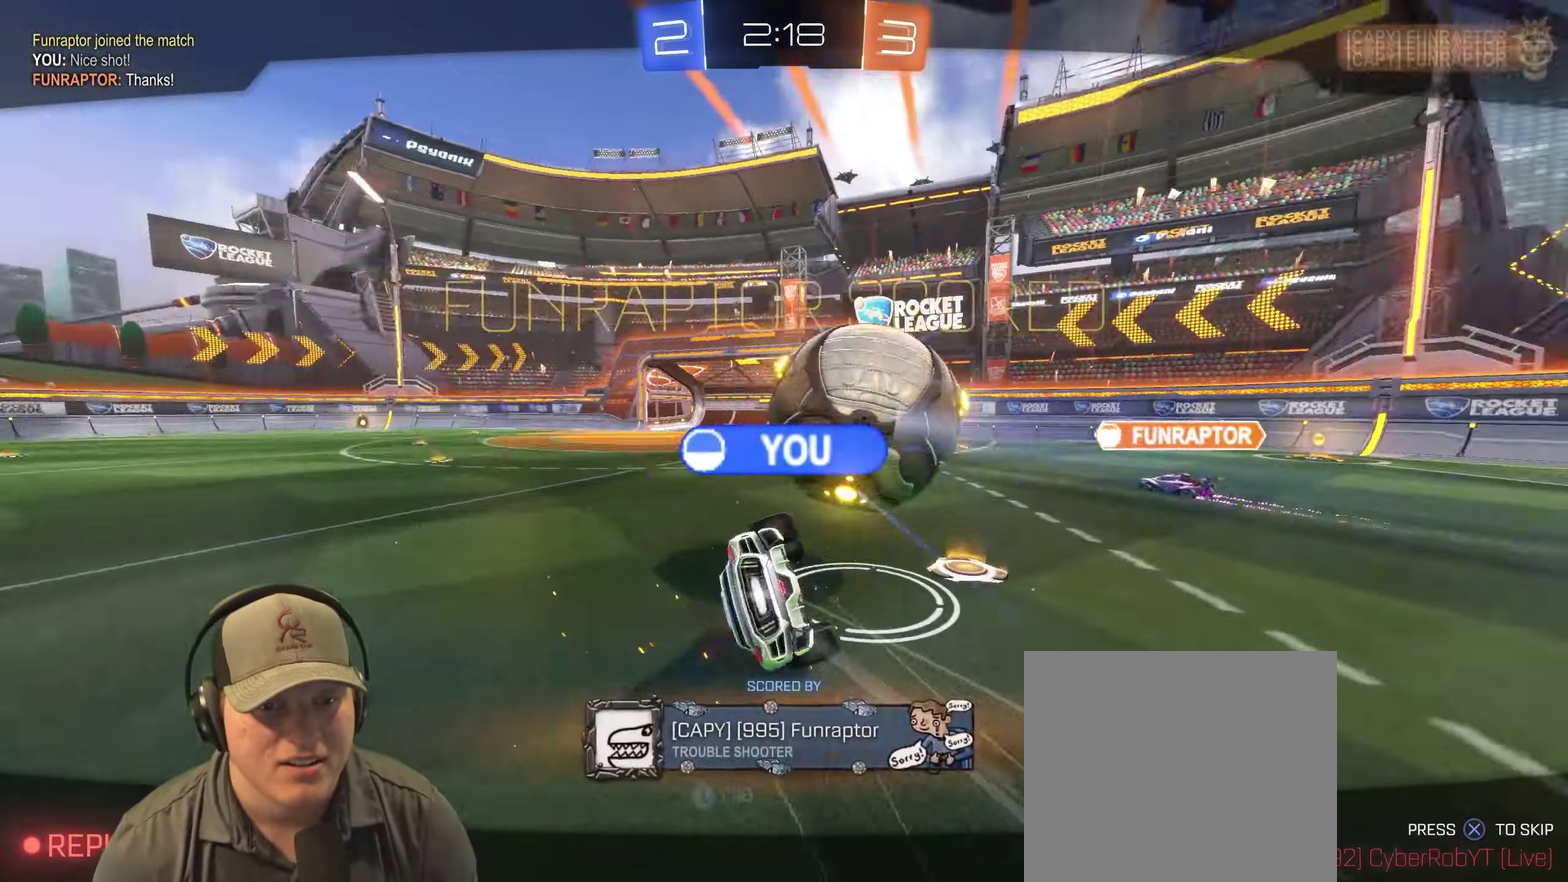
{"buttons": [], "left_stick": "center", "right_stick": "center", "events": []}
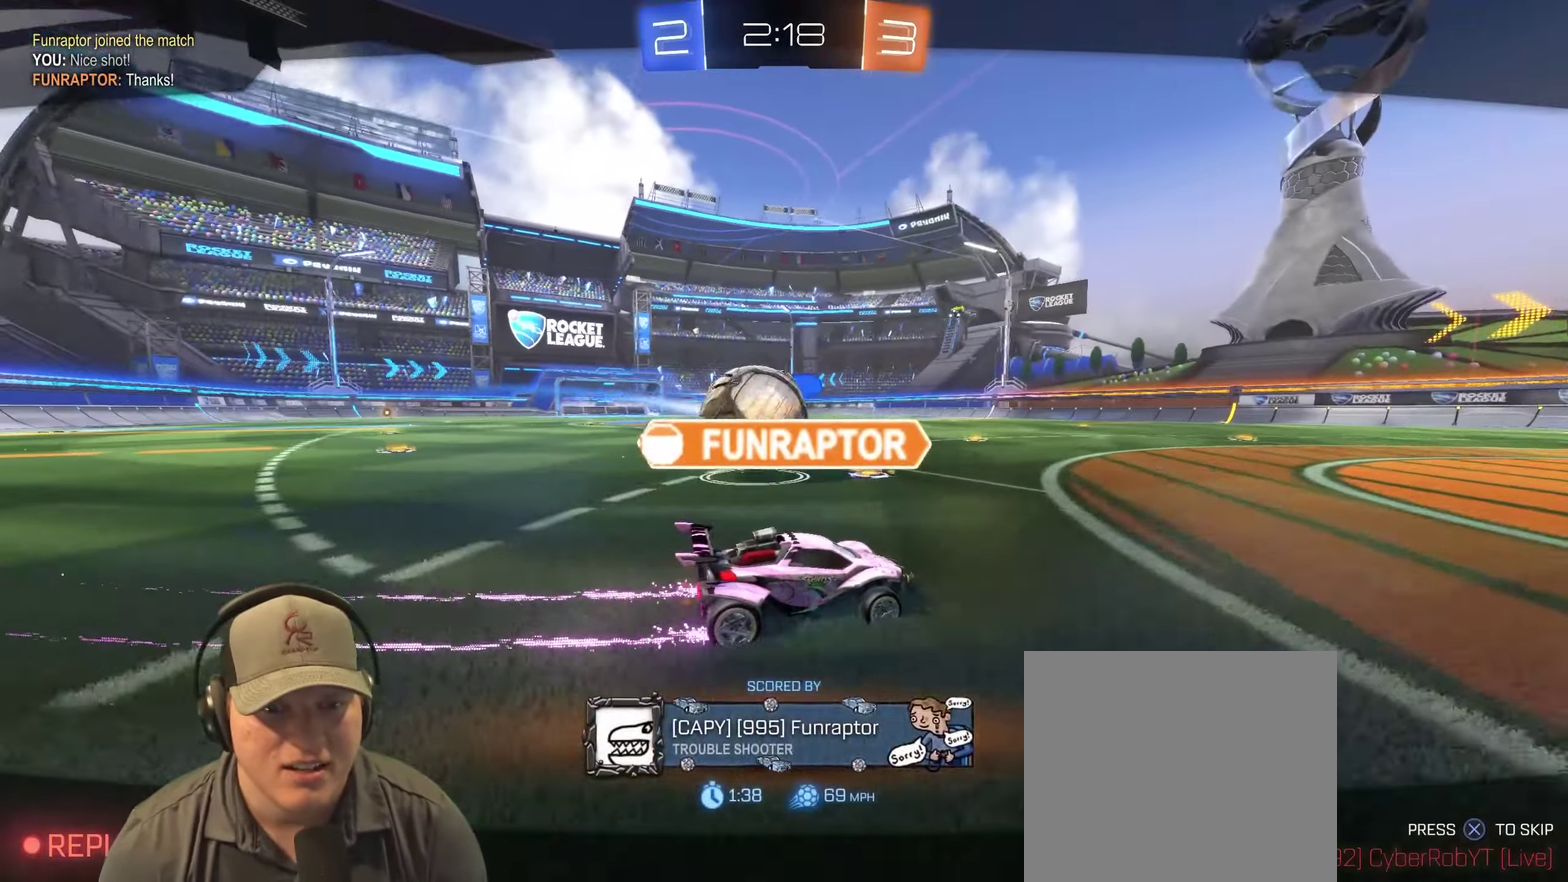
{"buttons": [], "left_stick": "center", "right_stick": "center", "events": []}
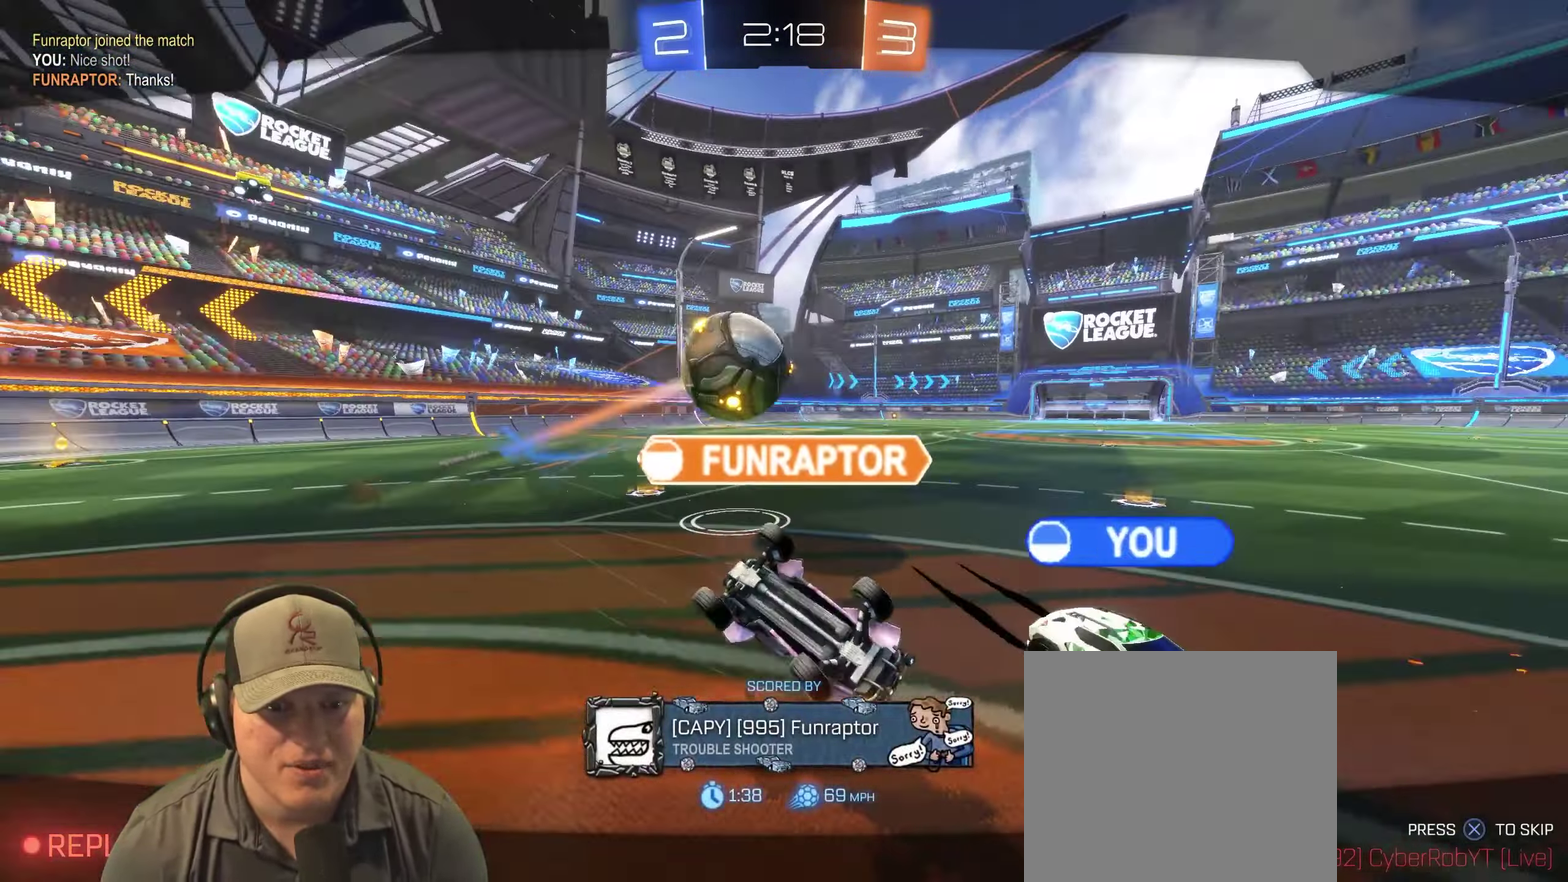
{"buttons": [], "left_stick": "center", "right_stick": "center", "events": []}
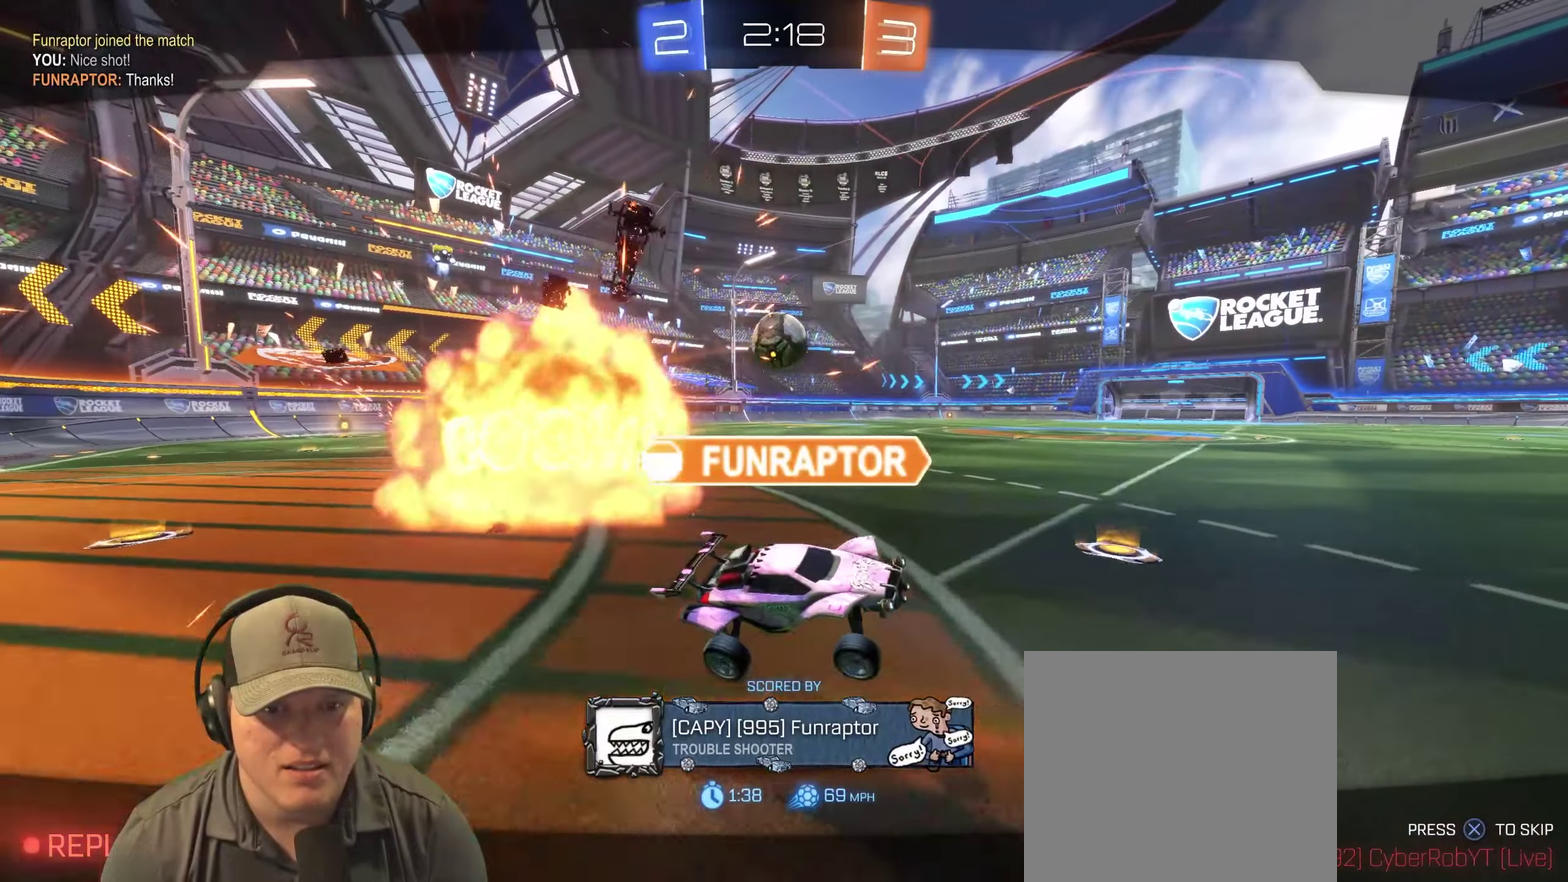
{"buttons": [], "left_stick": "center", "right_stick": "center", "events": []}
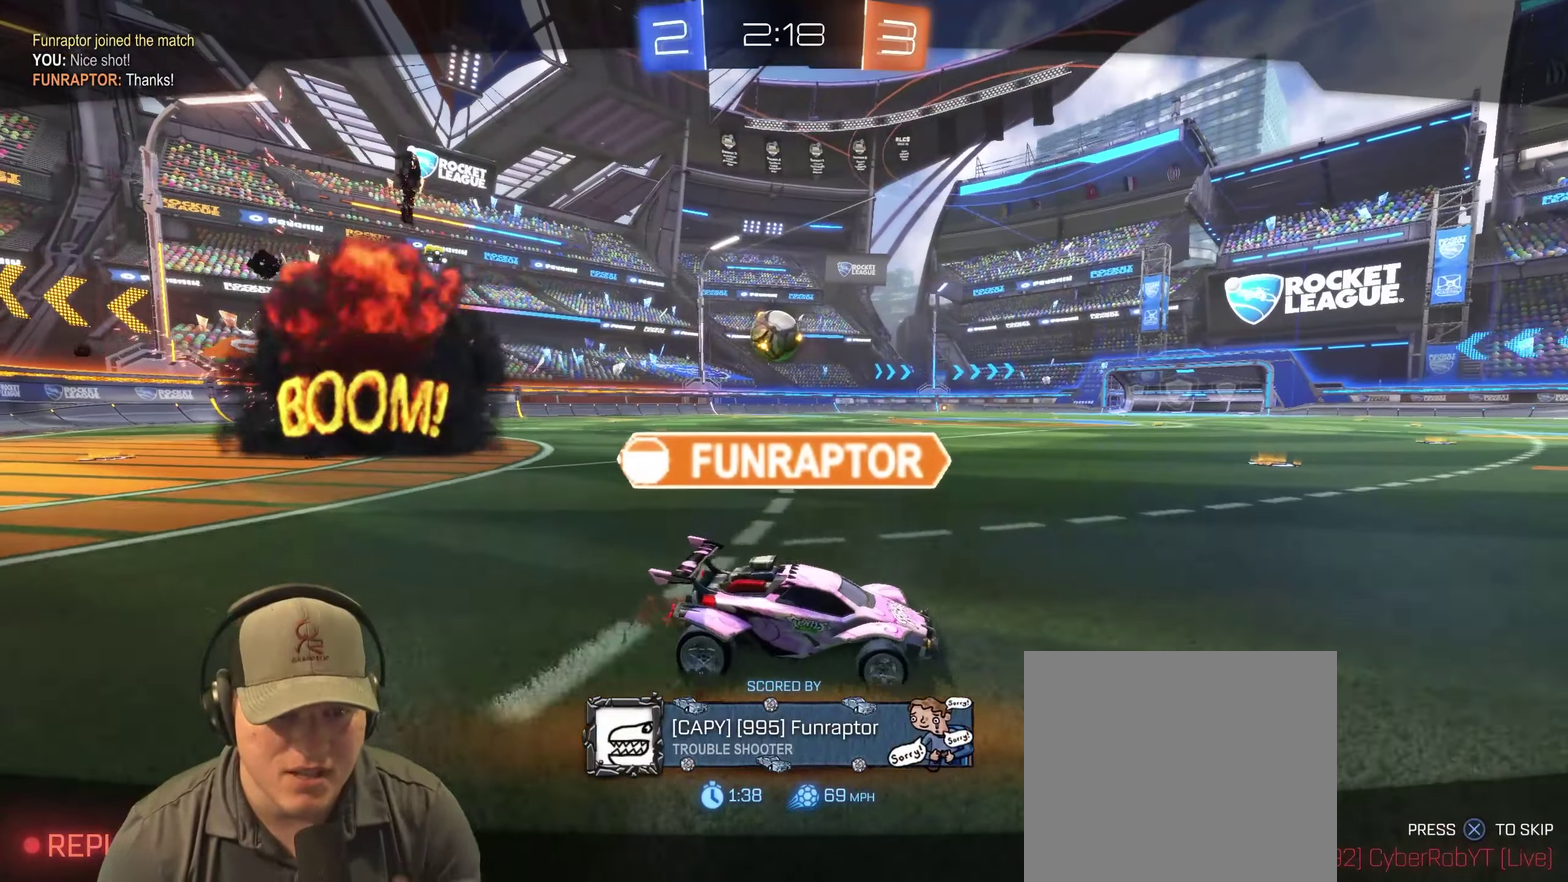
{"buttons": ["CROSS"], "left_stick": "center", "right_stick": "center", "events": [[450, "CROSS", "down"]]}
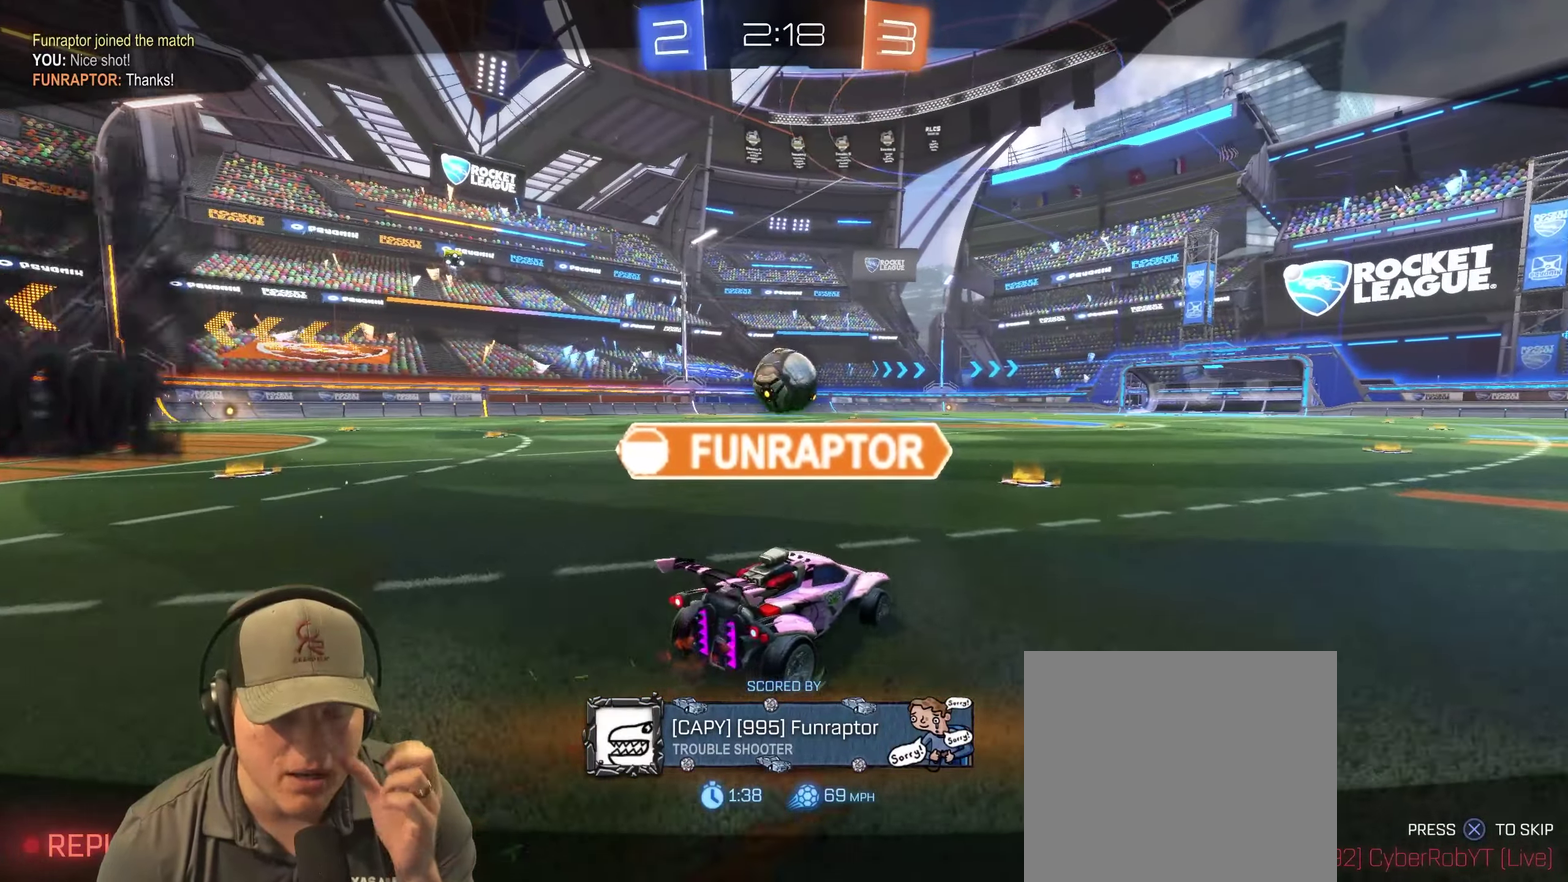
{"buttons": [], "left_stick": "center", "right_stick": "center", "events": [[100, "CROSS", "up"]]}
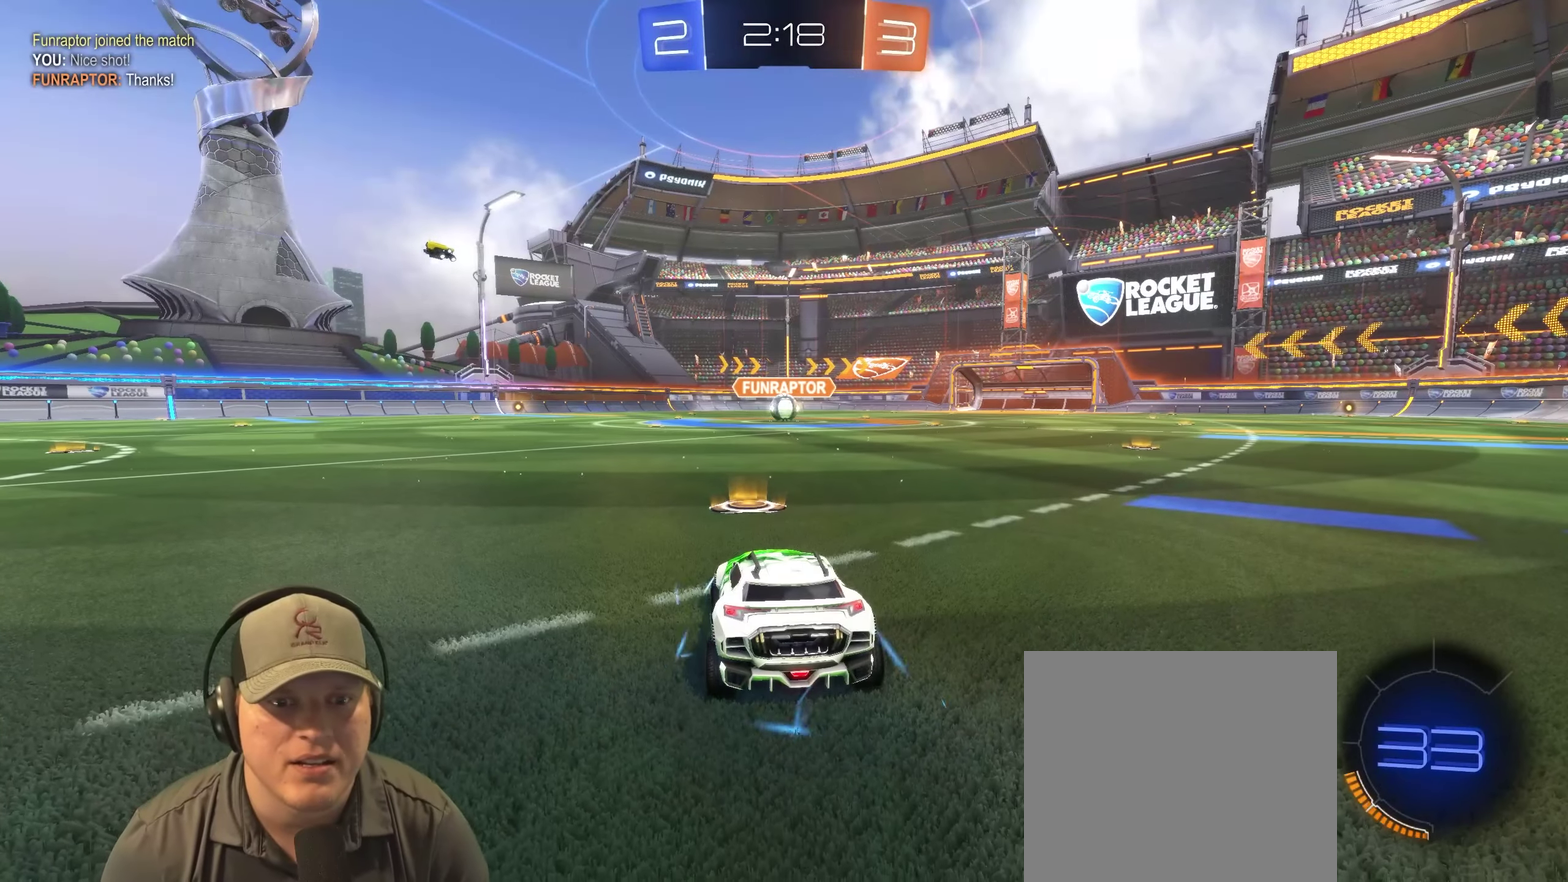
{"buttons": ["R2"], "left_stick": "center", "right_stick": "center", "events": [[167, "R2", "down"]]}
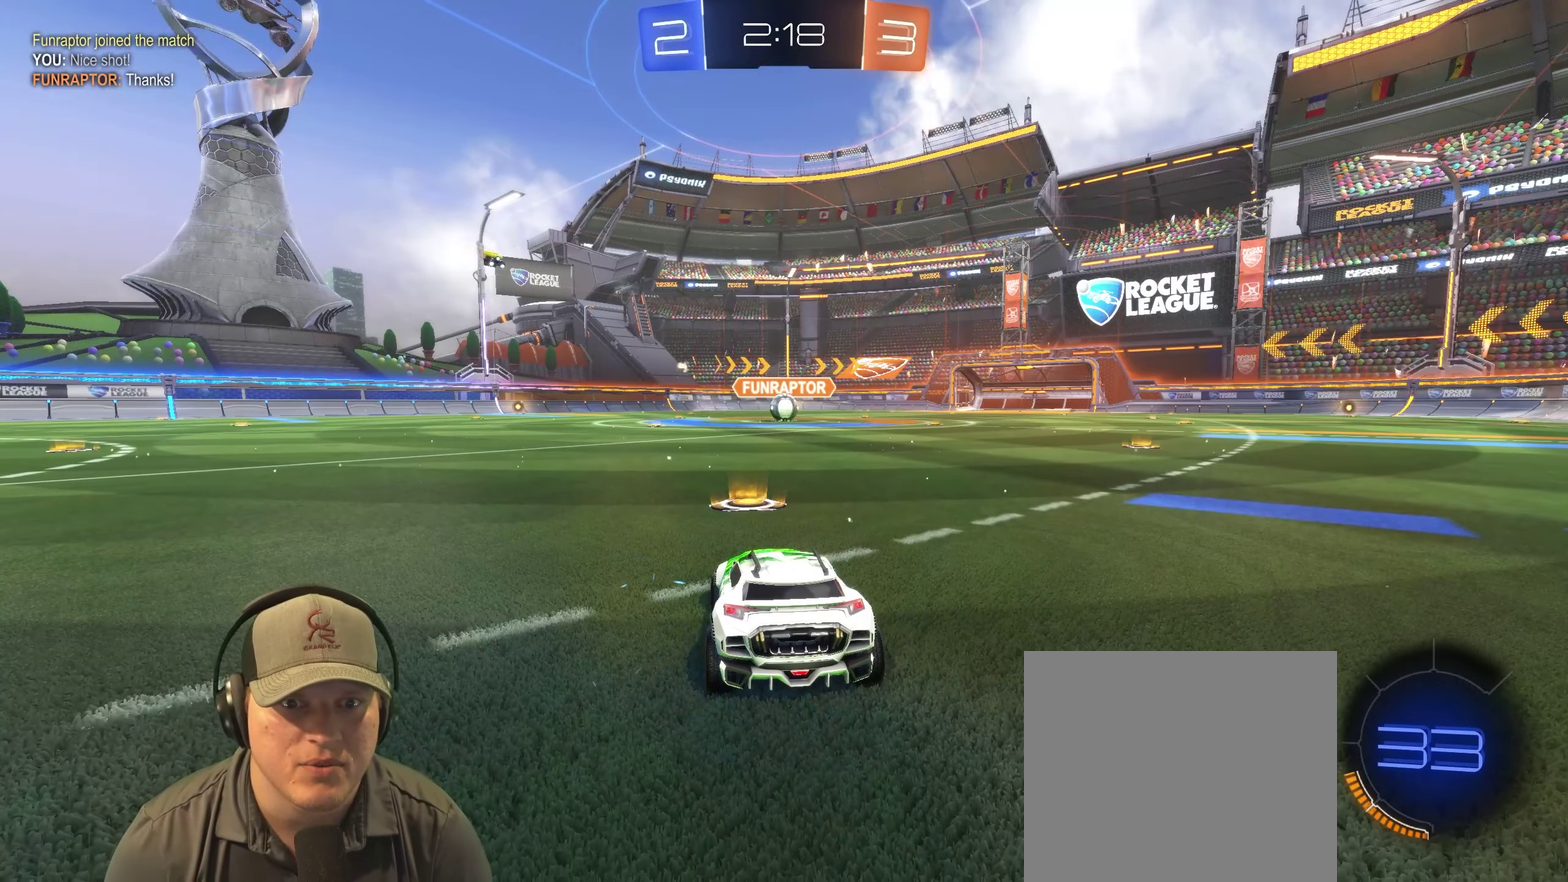
{"buttons": ["R2"], "left_stick": "right", "right_stick": "center", "events": [[50, "left_stick", "right"], [217, "left_stick", "left"], [367, "left_stick", "right"]]}
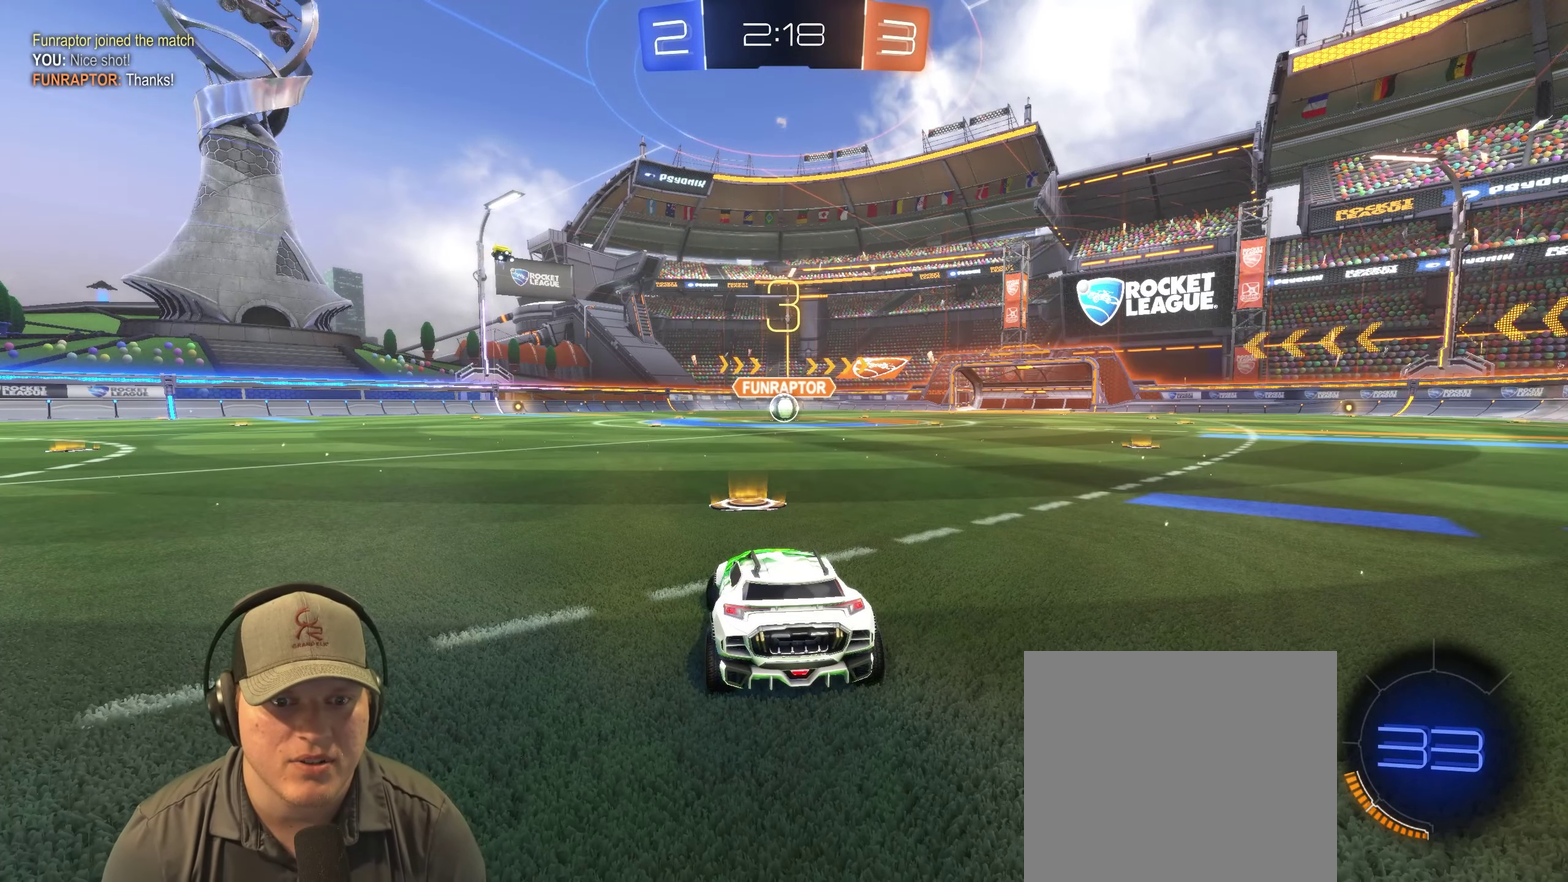
{"buttons": ["R2"], "left_stick": "center", "right_stick": "center", "events": [[17, "left_stick", "center"]]}
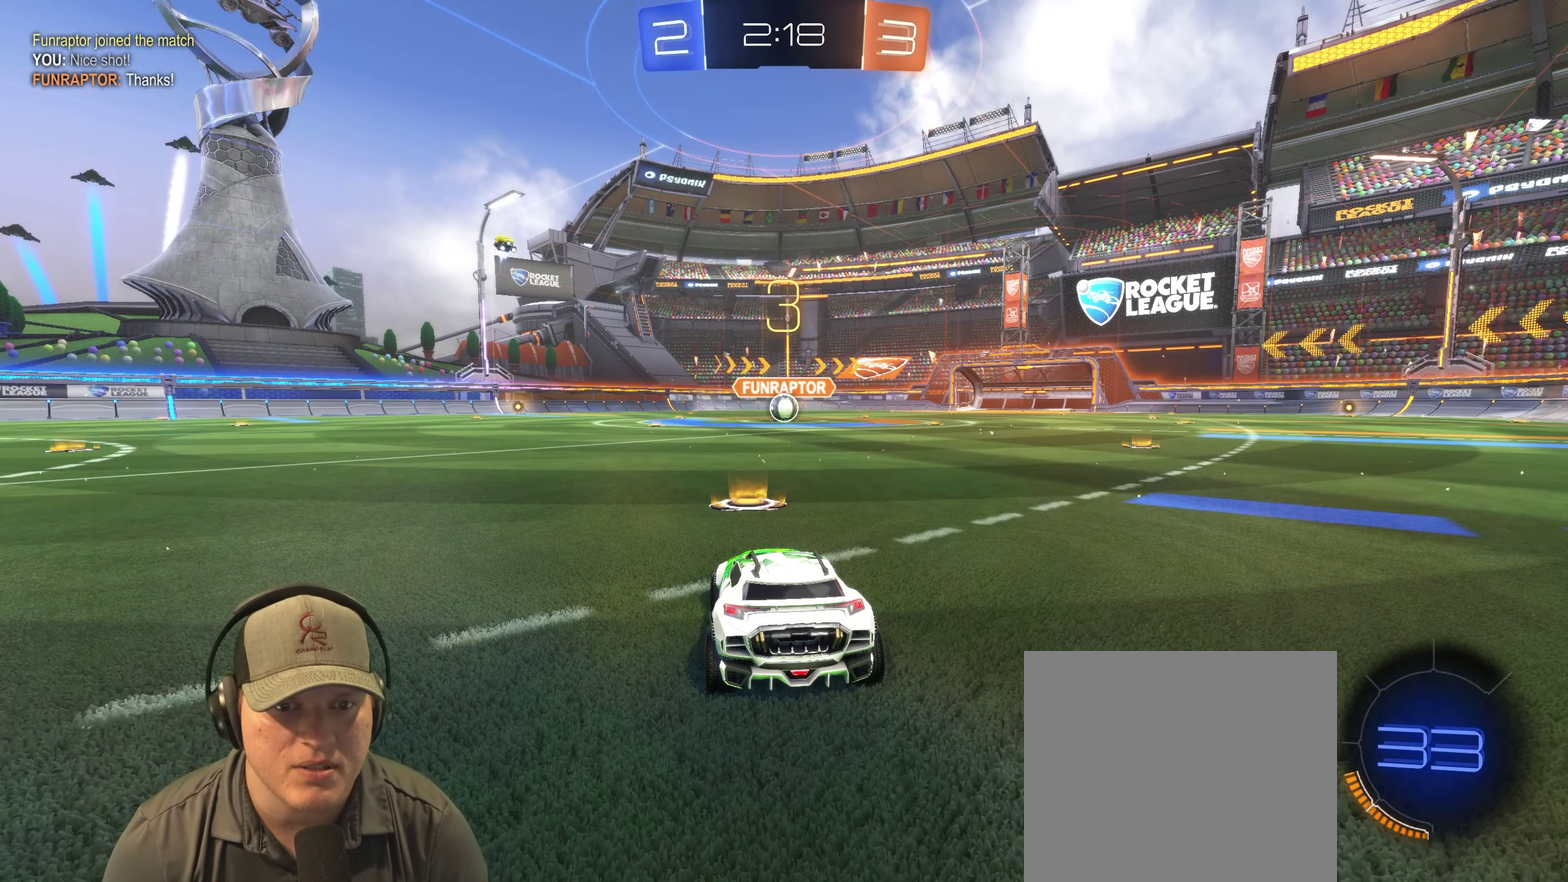
{"buttons": ["R2"], "left_stick": "center", "right_stick": "center", "events": []}
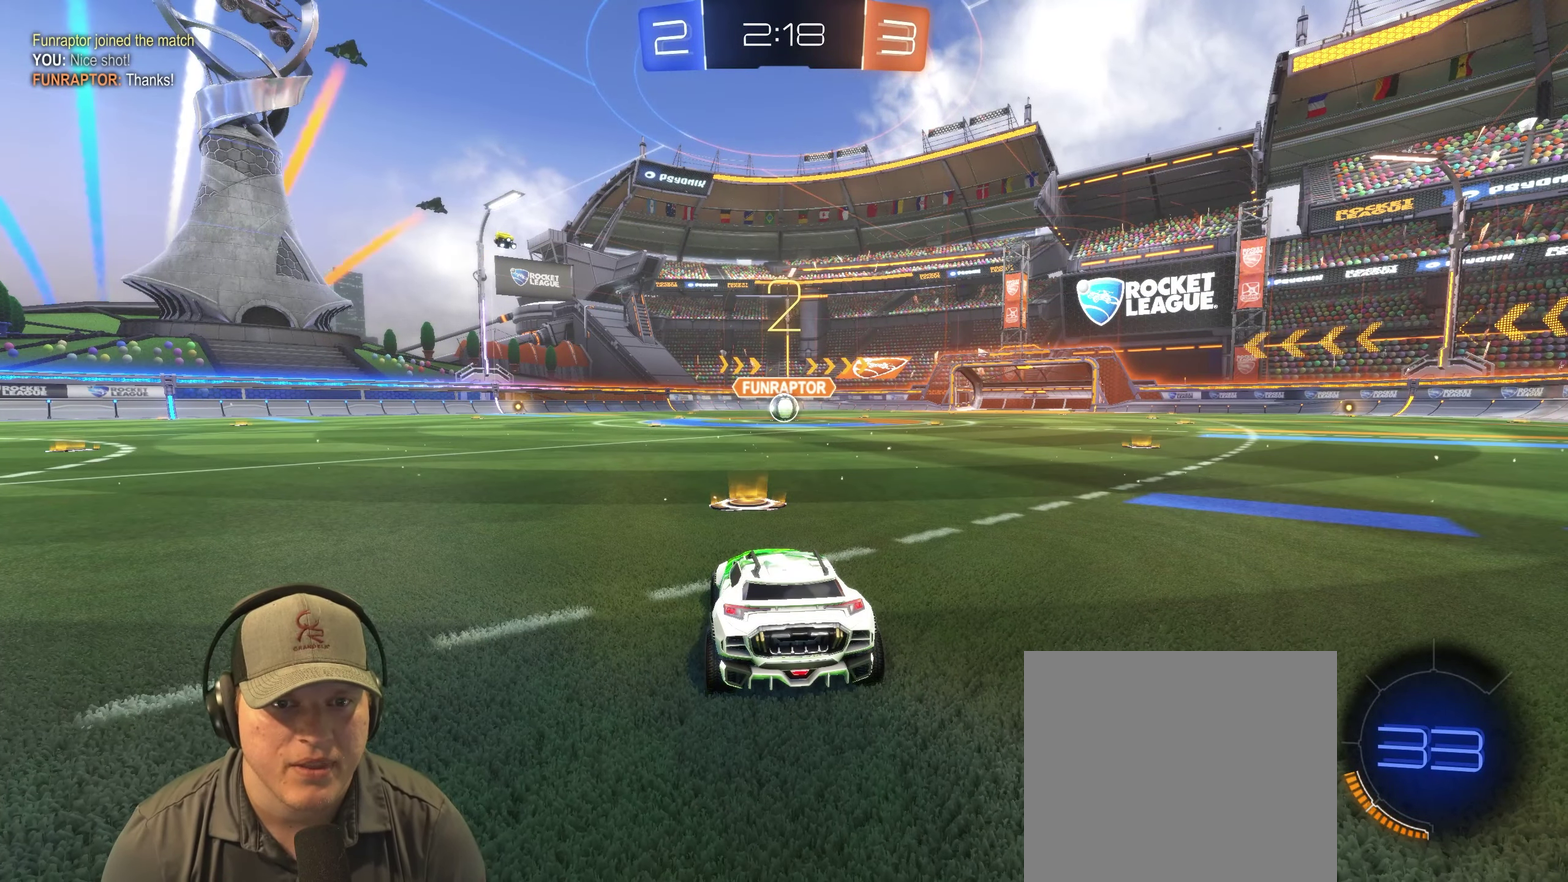
{"buttons": ["R2"], "left_stick": "center", "right_stick": "center", "events": []}
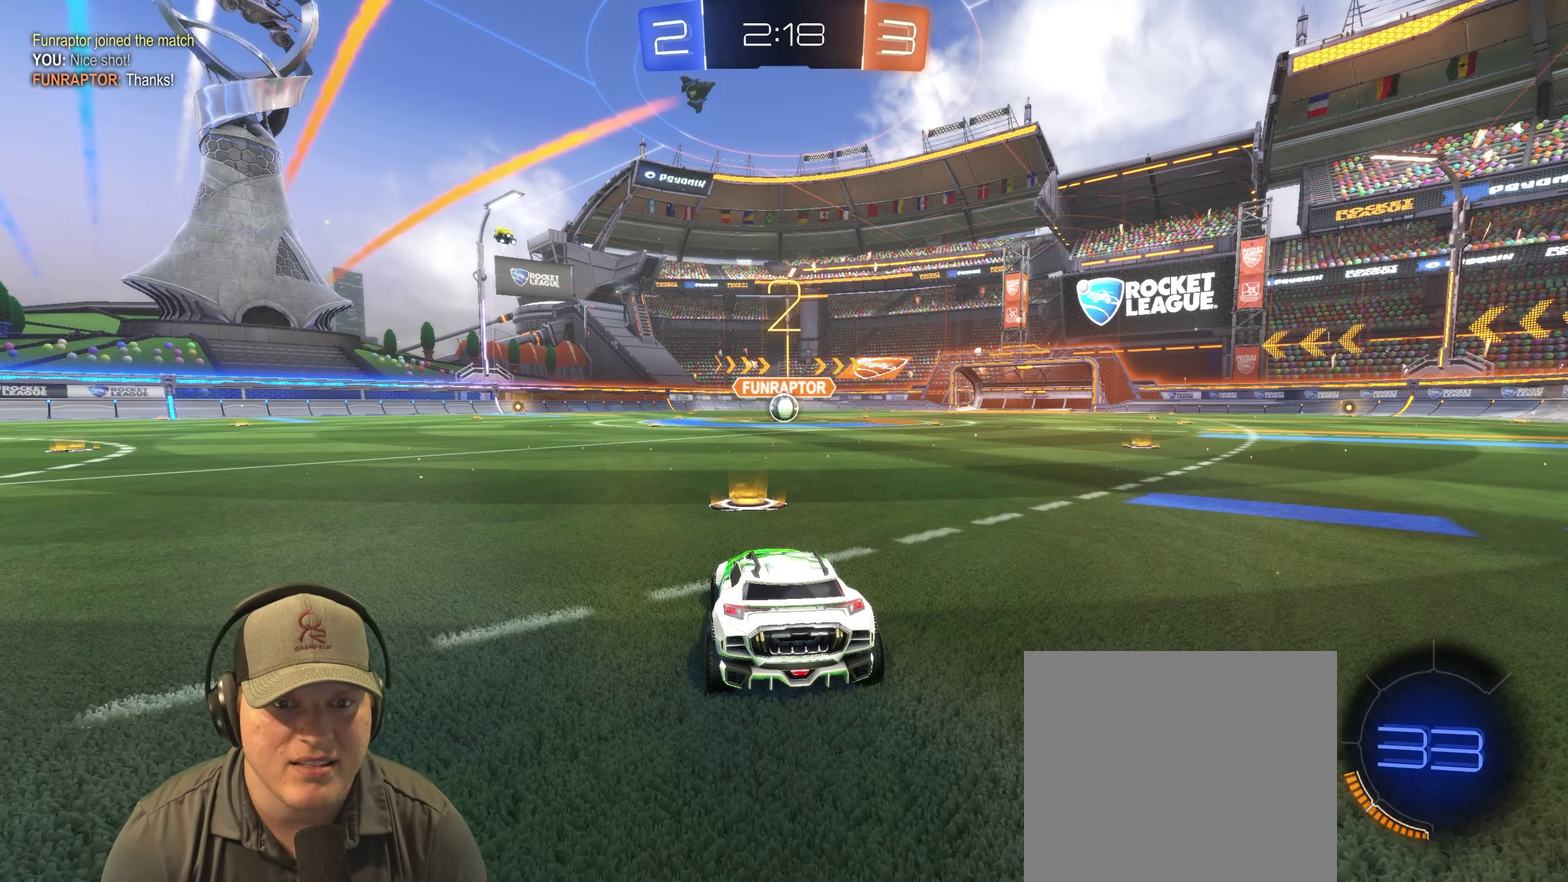
{"buttons": ["R2"], "left_stick": "center", "right_stick": "center", "events": []}
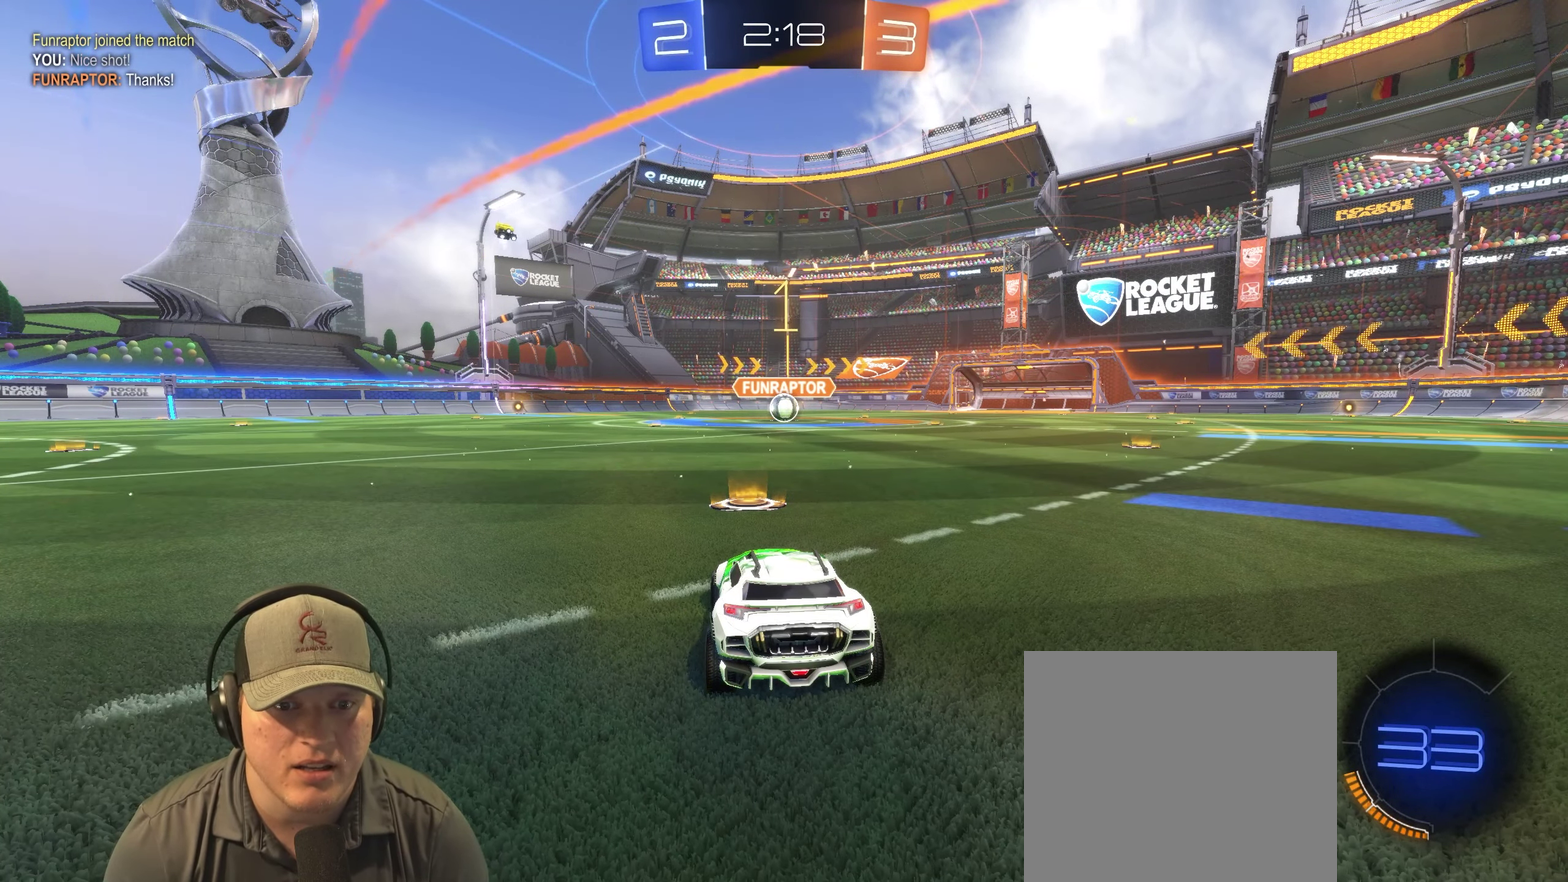
{"buttons": ["R2"], "left_stick": "center", "right_stick": "center", "events": []}
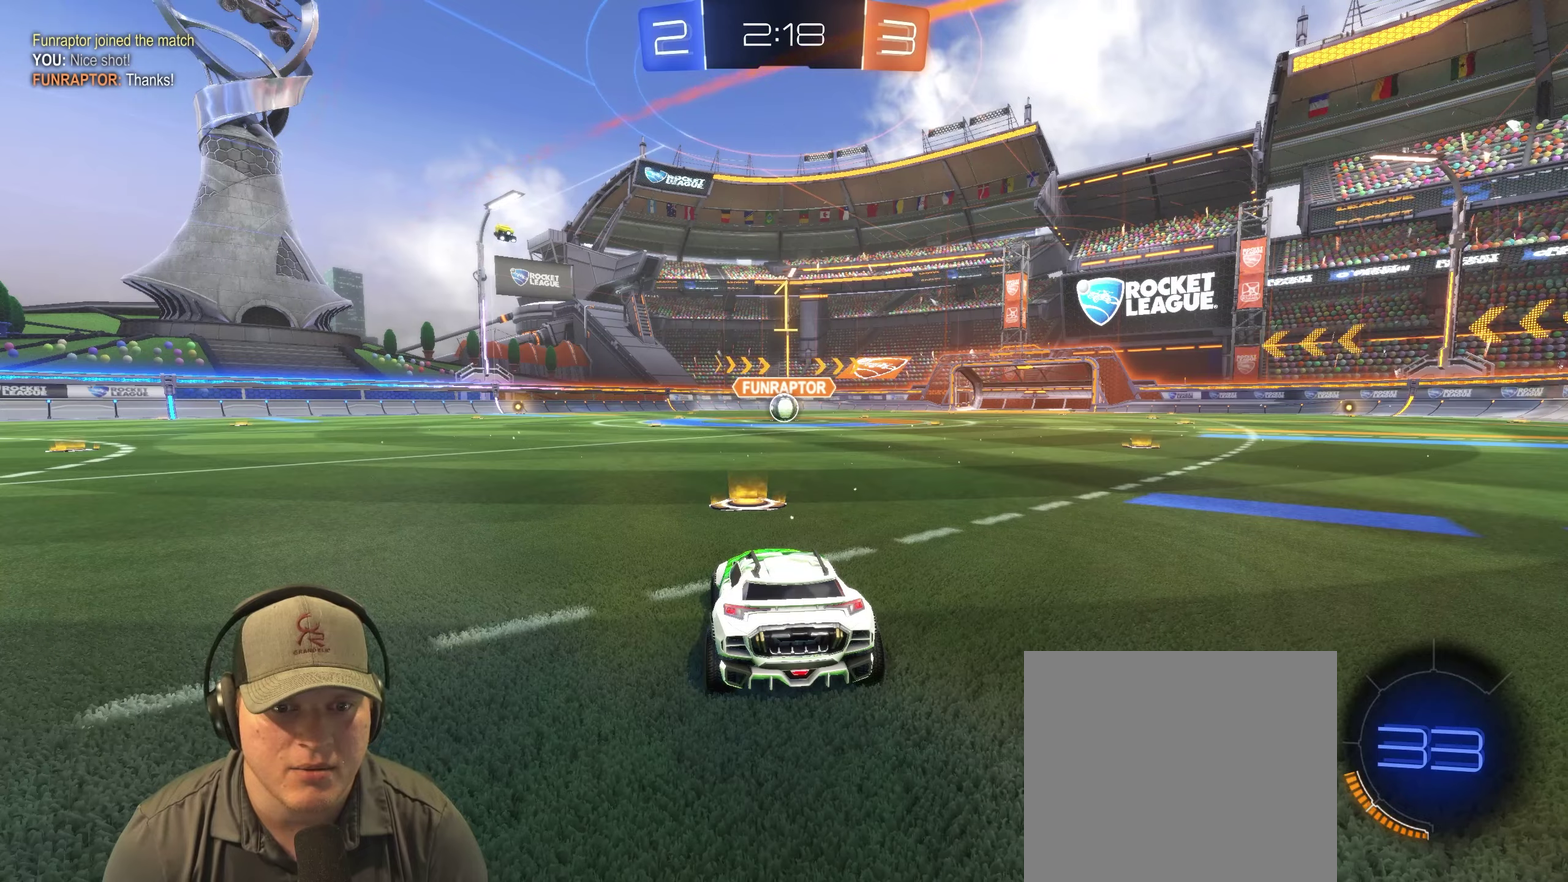
{"buttons": ["CROSS", "R2"], "left_stick": "down-right", "right_stick": "center"}
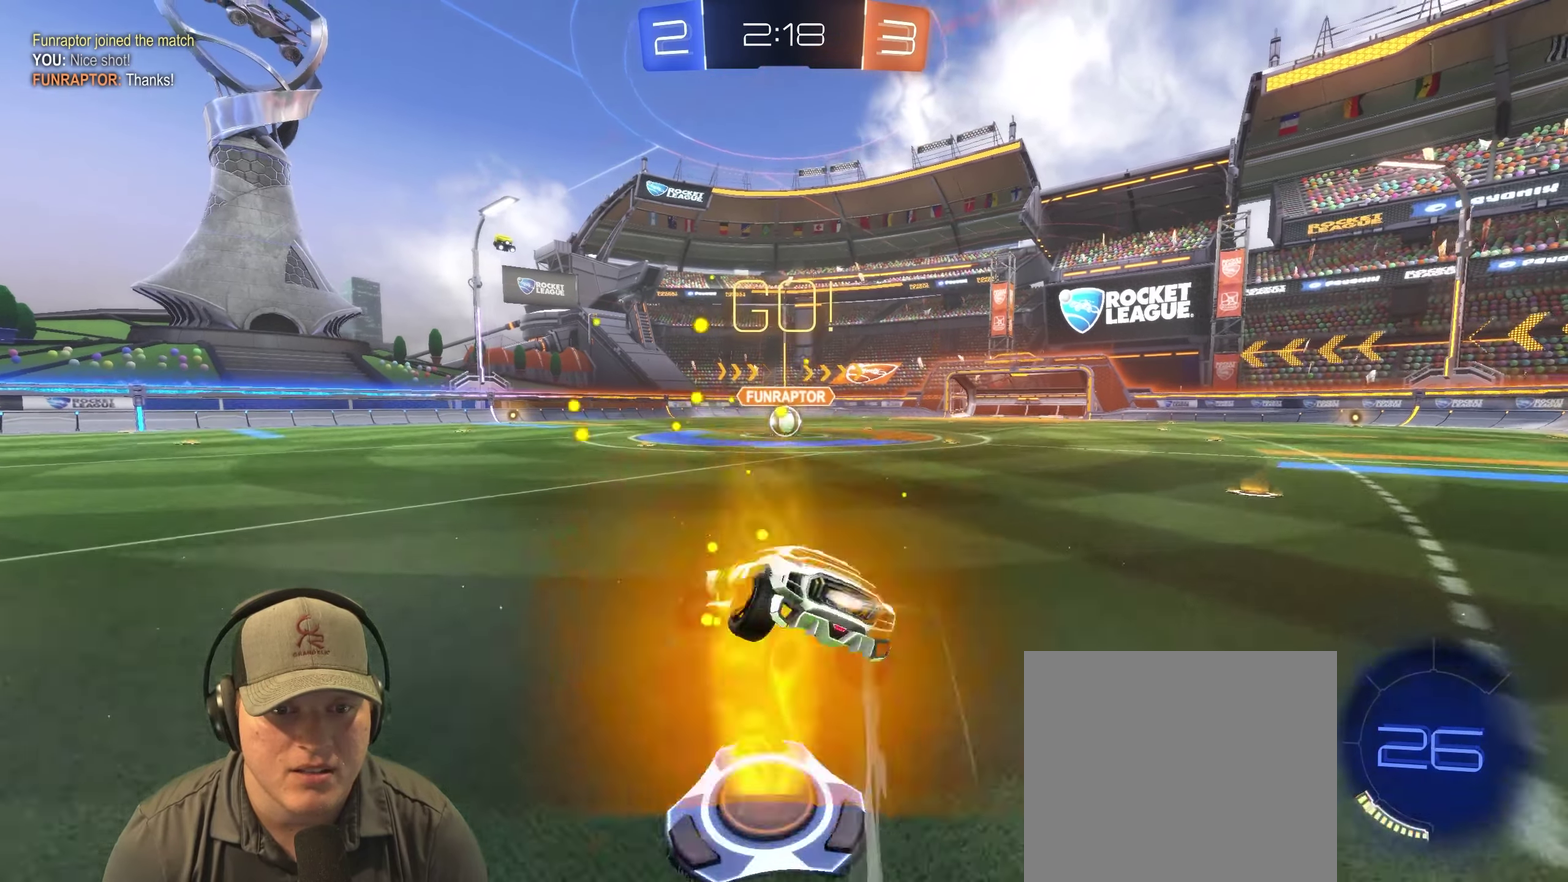
{"buttons": [], "left_stick": "down-right", "right_stick": "center"}
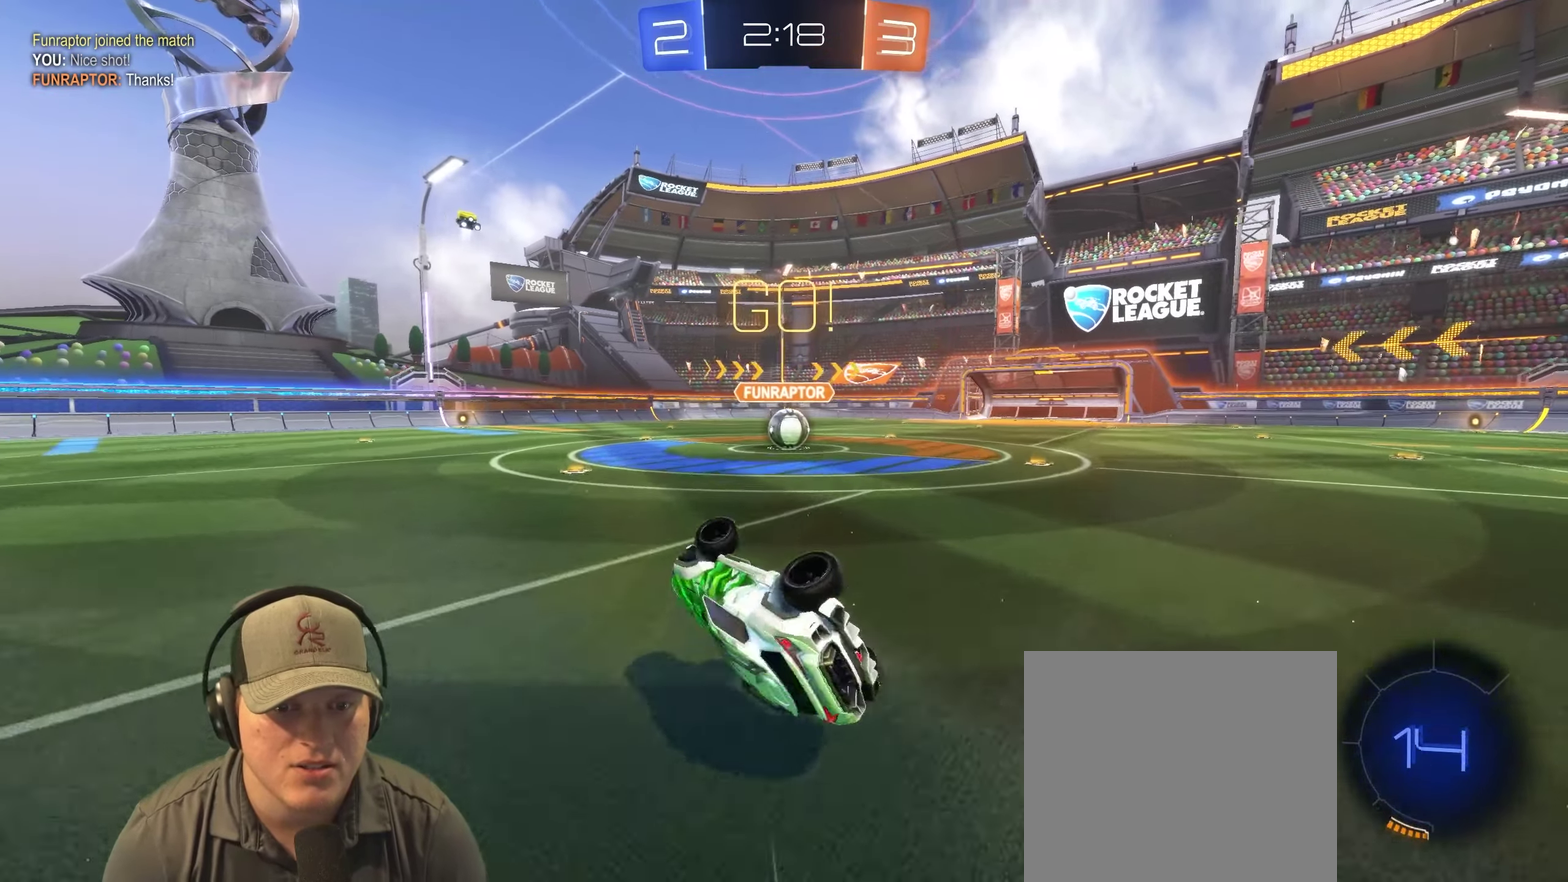
{"buttons": ["L2"], "left_stick": "right", "right_stick": "center", "events": [[183, "left_stick", "center"], [383, "left_stick", "right"], [500, "L2", "down"]]}
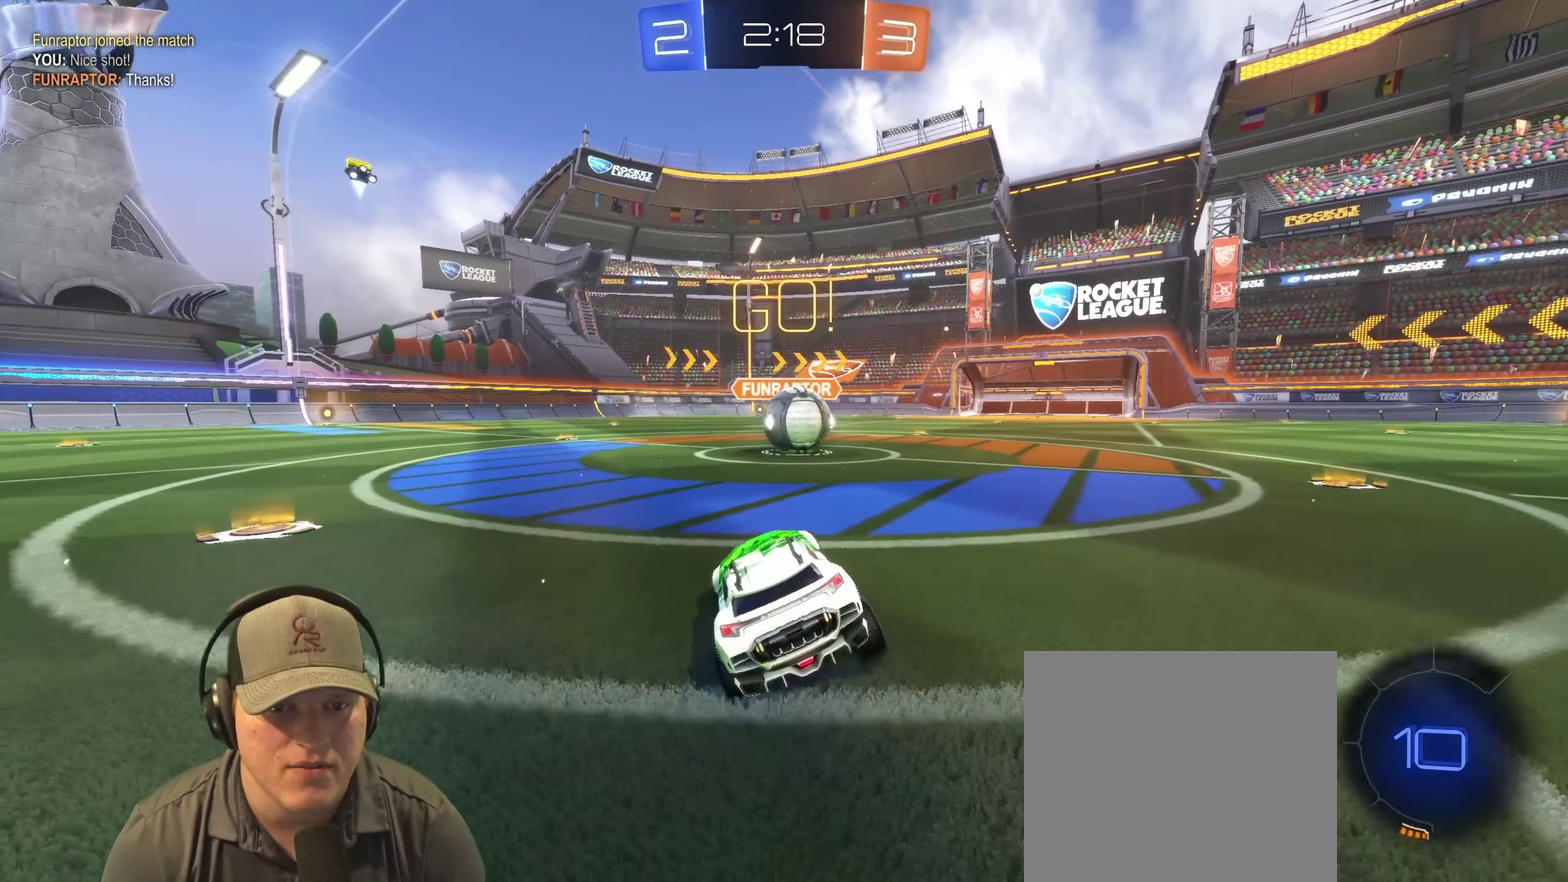
{"buttons": ["CROSS"], "left_stick": "up", "right_stick": "center", "events": [[50, "left_stick", "center"], [133, "L2", "up"], [183, "CROSS", "down"], [266, "CROSS", "up"], [450, "left_stick", "up"], [500, "CROSS", "down"]]}
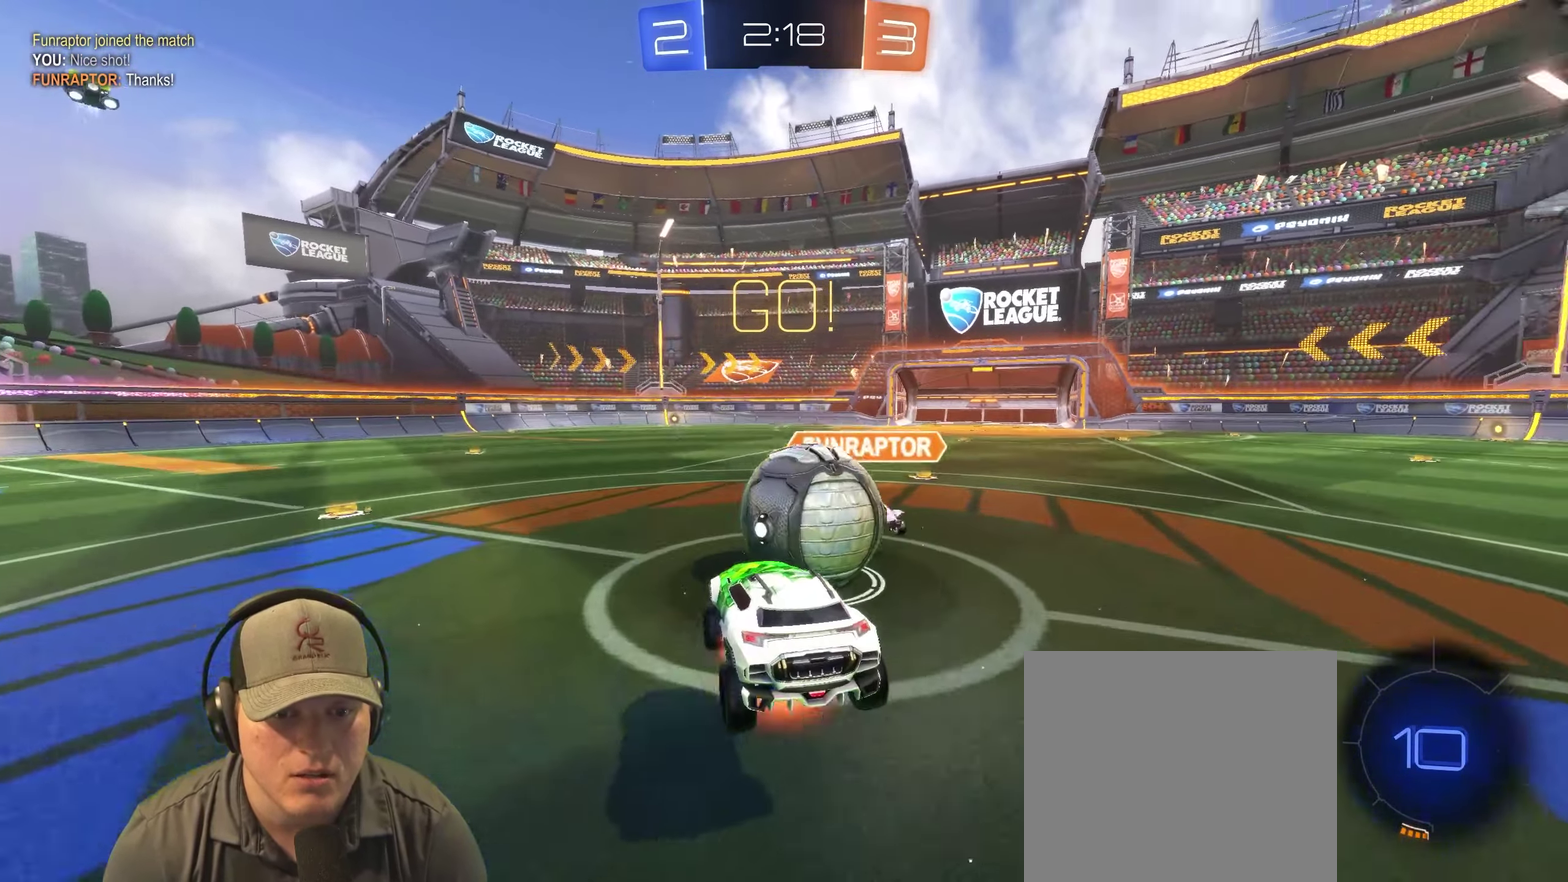
{"buttons": [], "left_stick": "down-right", "right_stick": "center", "events": [[33, "left_stick", "up-right"], [133, "CROSS", "up"], [183, "left_stick", "center"], [233, "left_stick", "down-right"], [366, "left_stick", "right"], [450, "left_stick", "down-right"]]}
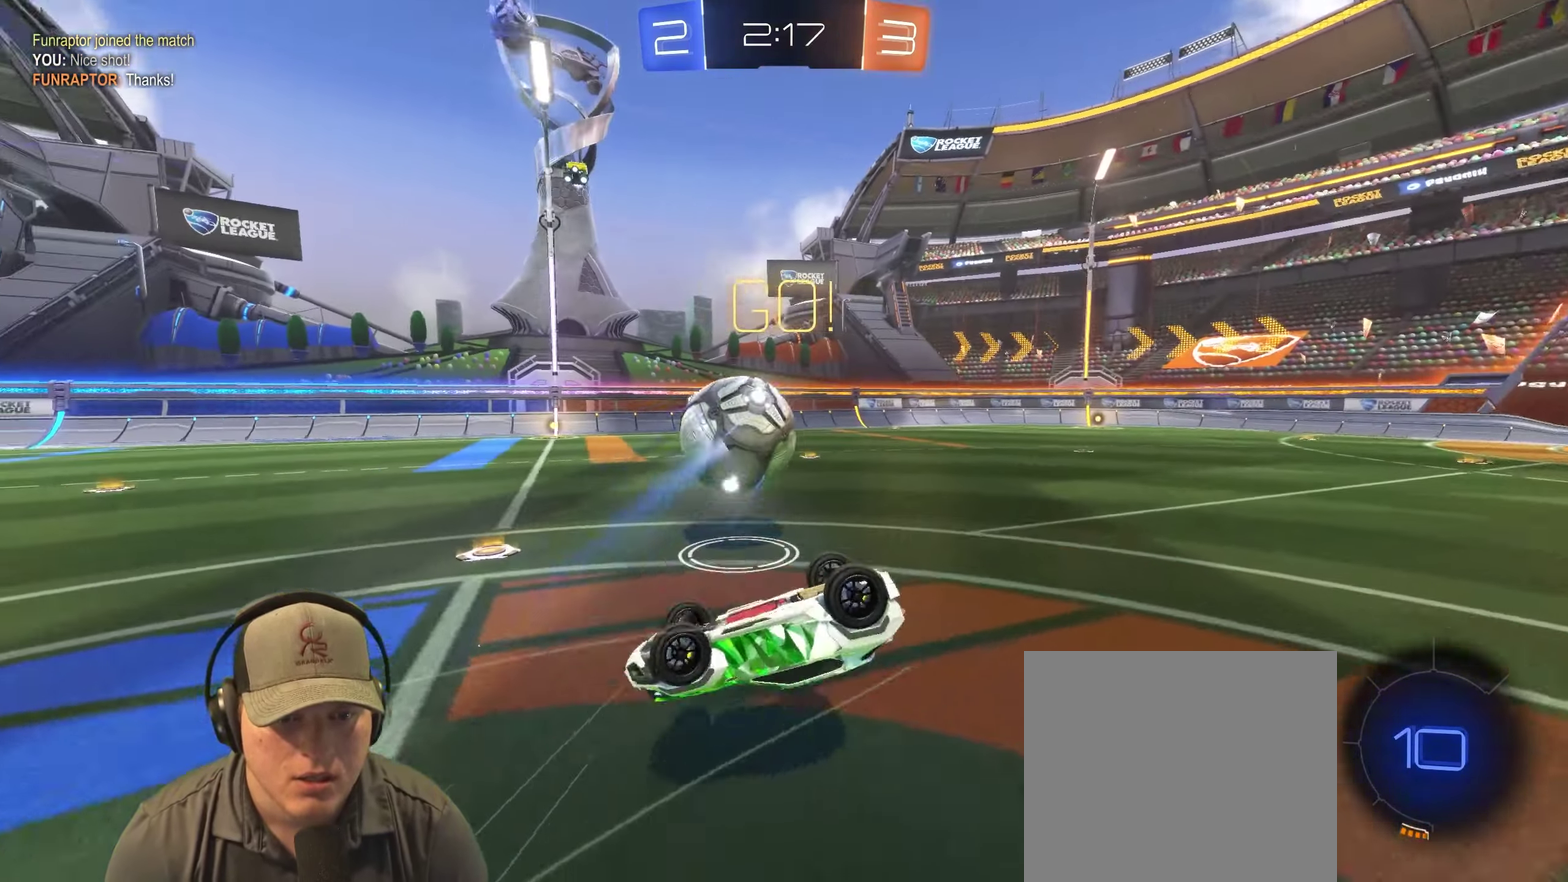
{"buttons": ["TRIANGLE"], "left_stick": "right", "right_stick": "center", "events": [[200, "left_stick", "right"], [416, "TRIANGLE", "down"]]}
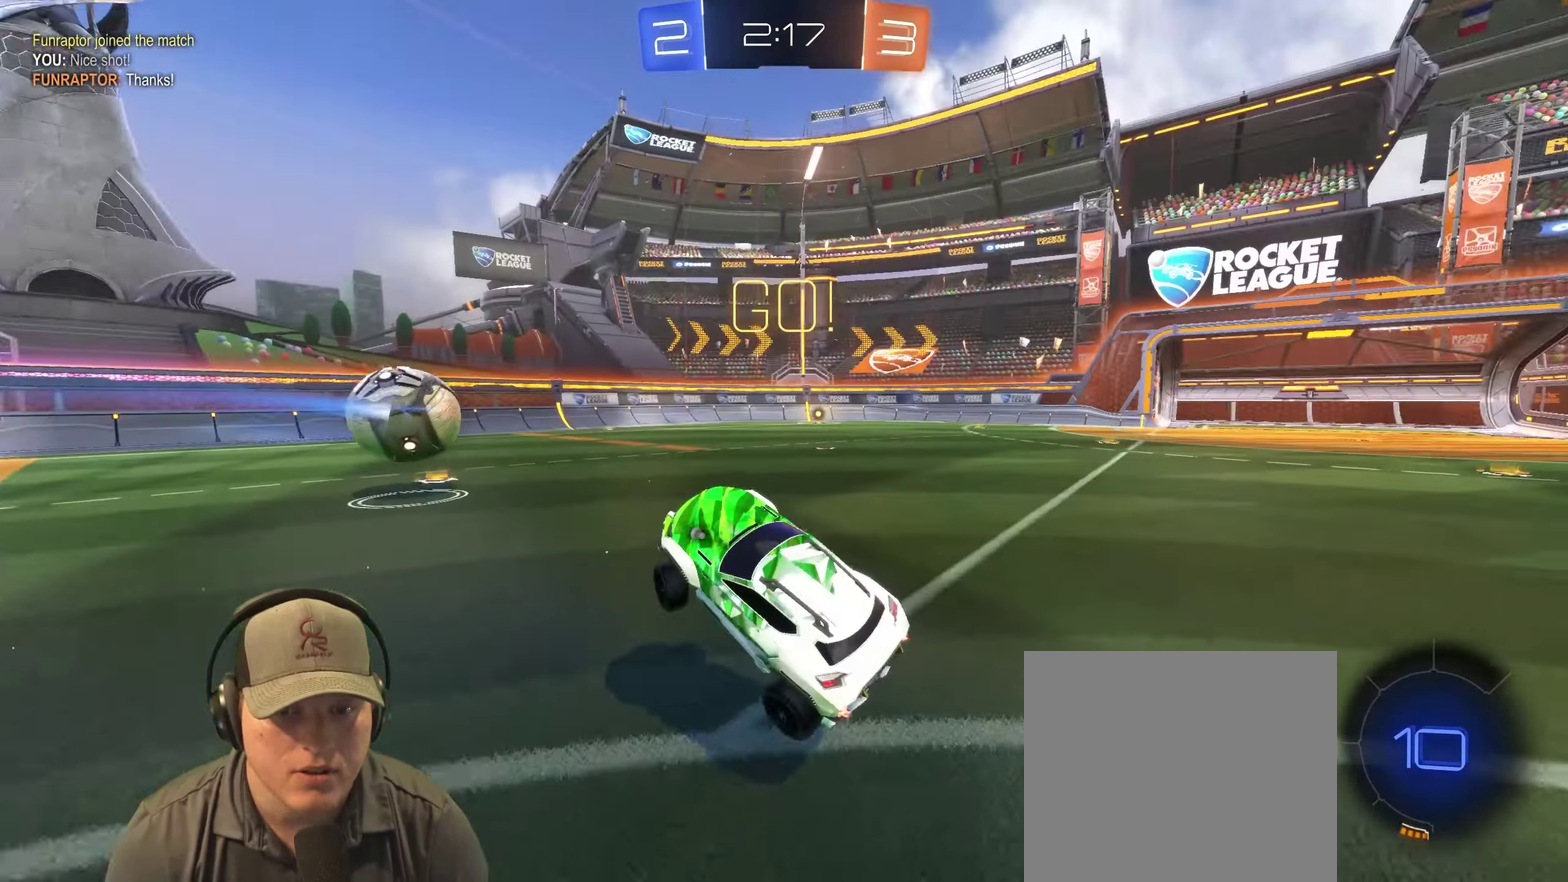
{"buttons": ["R2"], "left_stick": "up-right", "right_stick": "center"}
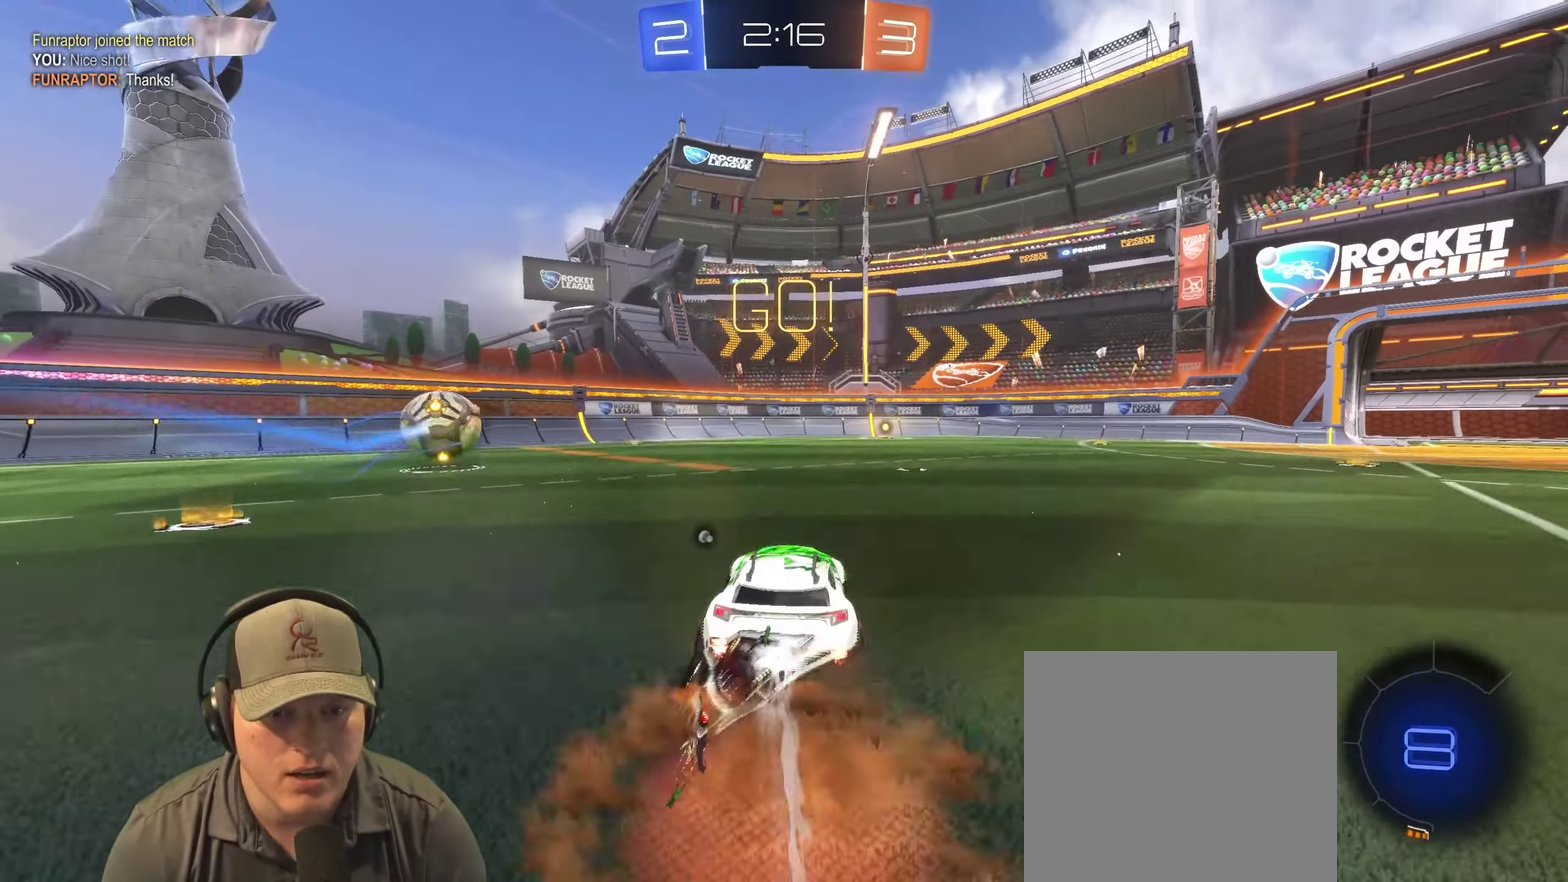
{"buttons": ["R2"], "left_stick": "right", "right_stick": "center"}
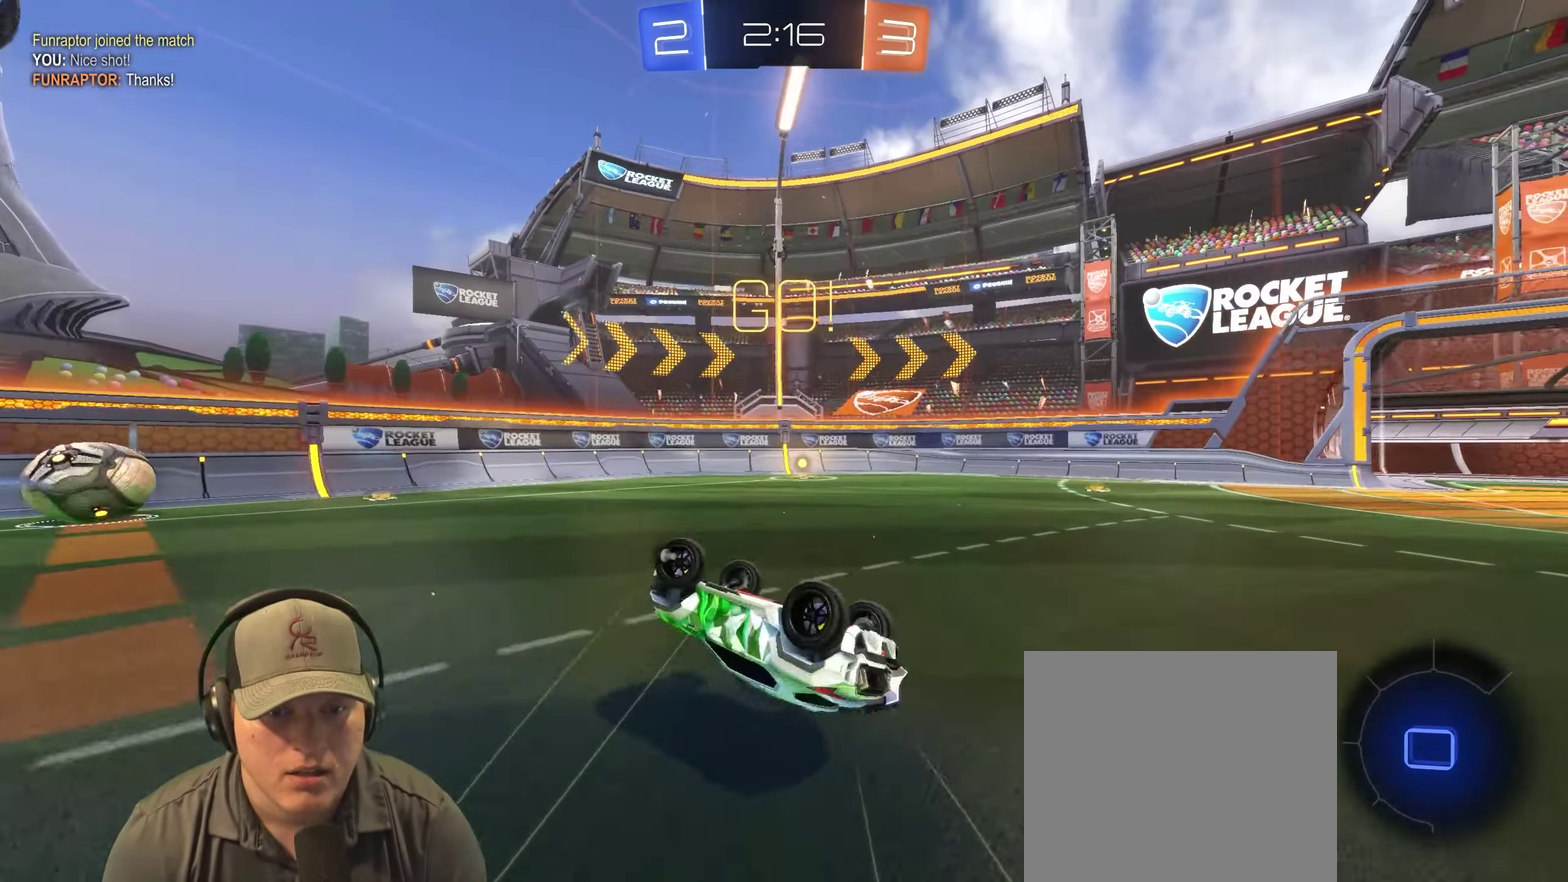
{"buttons": [], "left_stick": "center", "right_stick": "center", "events": [[33, "left_stick", "down-right"], [116, "R2", "up"], [233, "left_stick", "center"]]}
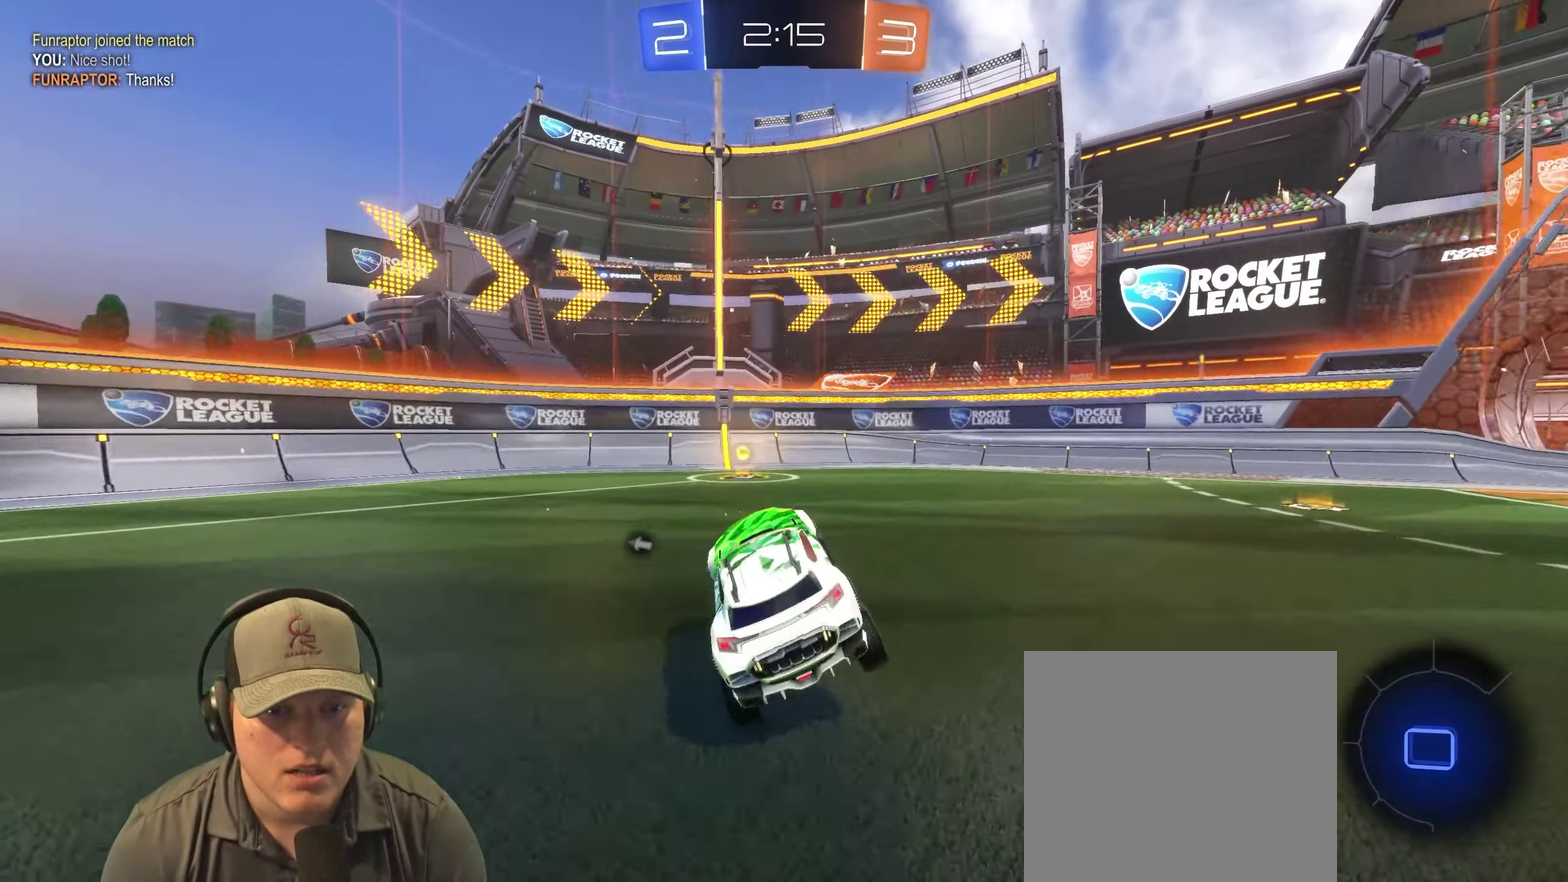
{"buttons": ["TRIANGLE", "R2"], "left_stick": "up-right", "right_stick": "center", "events": [[66, "left_stick", "down-left"], [116, "left_stick", "center"], [366, "left_stick", "down"], [382, "R2", "down"], [416, "TRIANGLE", "down"], [449, "left_stick", "up-right"]]}
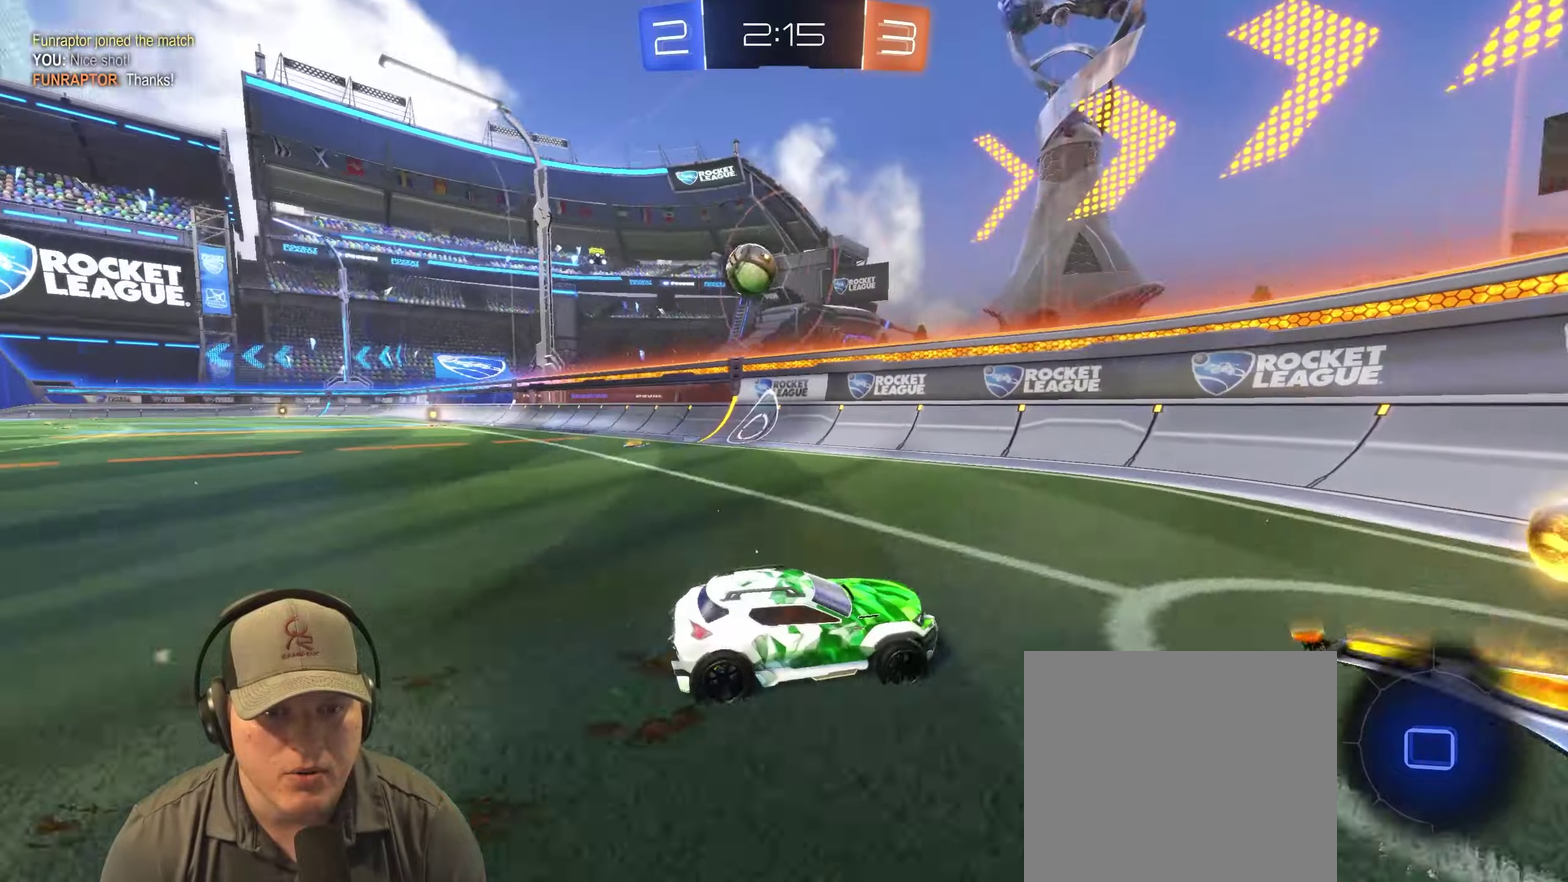
{"buttons": ["R2"], "left_stick": "left", "right_stick": "center", "events": [[33, "left_stick", "right"], [50, "TRIANGLE", "up"], [117, "left_stick", "left"]]}
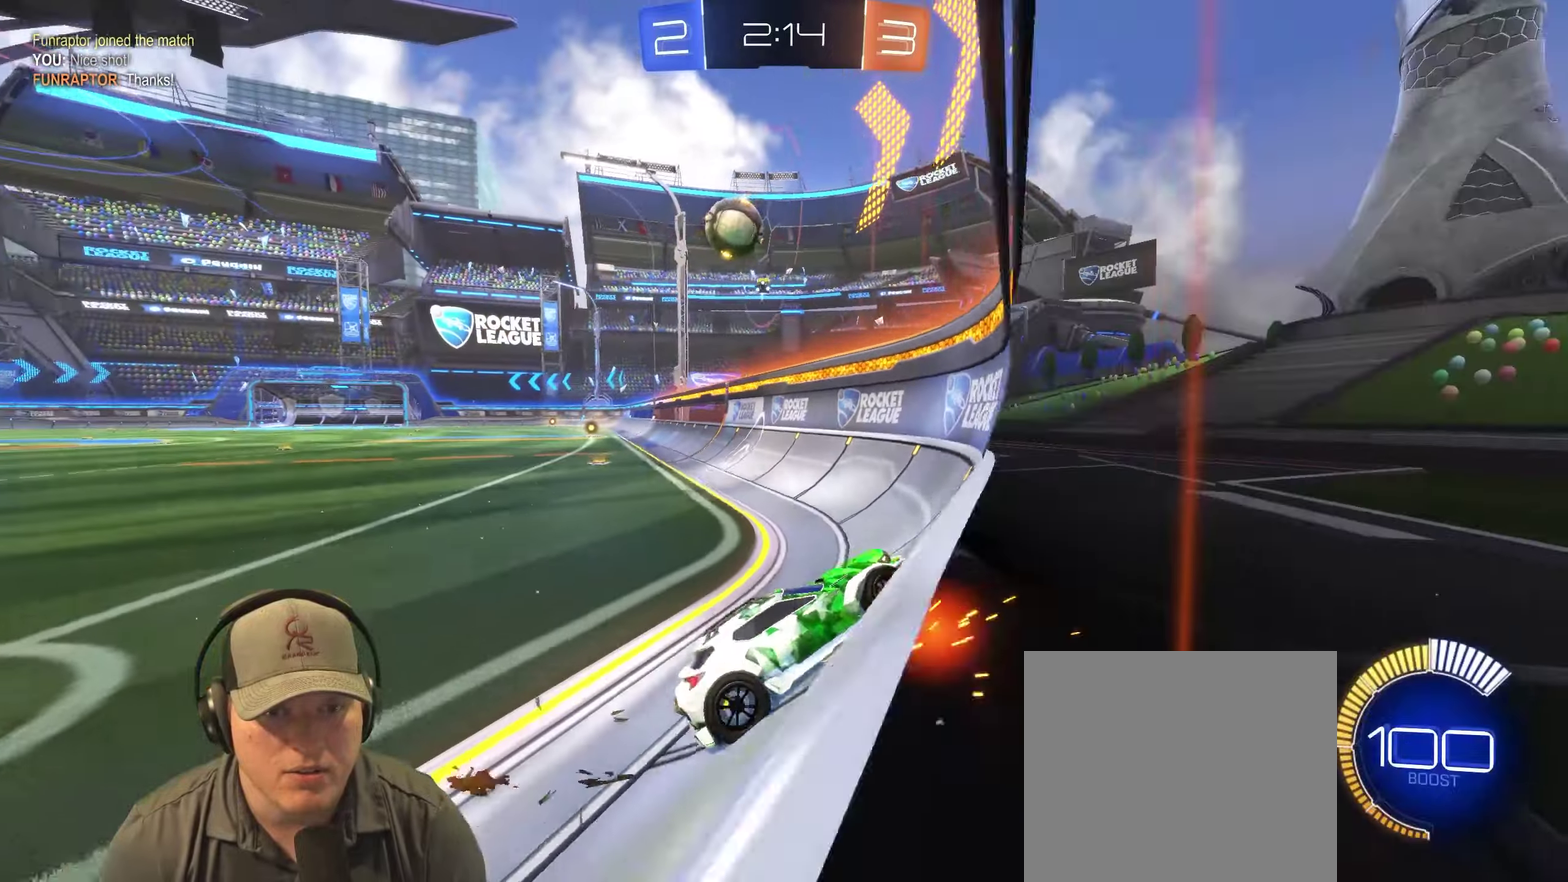
{"buttons": ["R2"], "left_stick": "left", "right_stick": "center", "events": [[117, "left_stick", "up-left"], [217, "left_stick", "center"], [333, "left_stick", "left"]]}
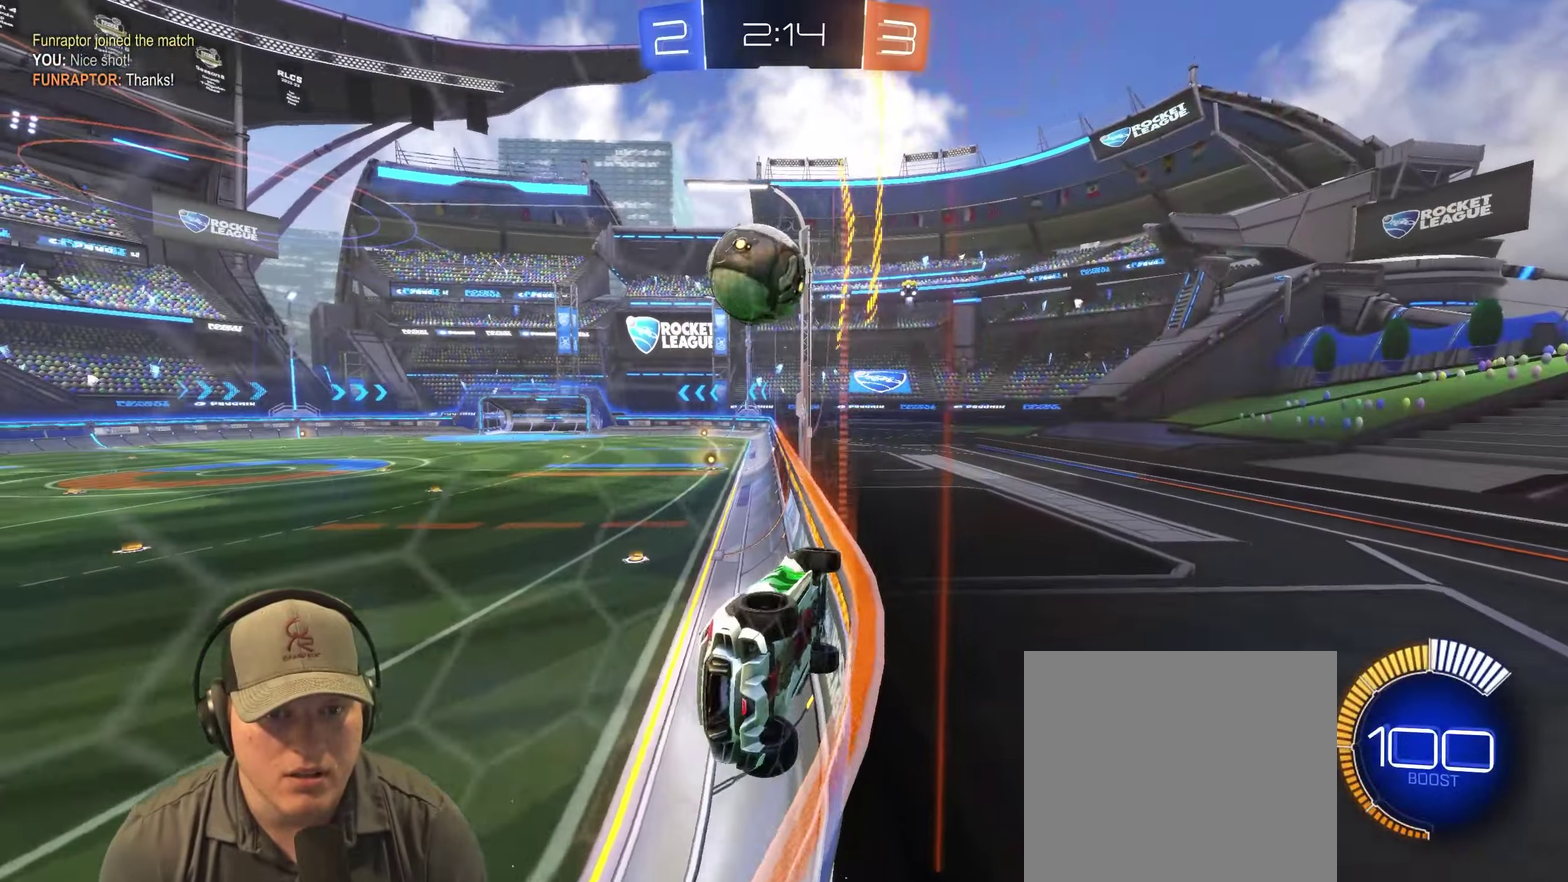
{"buttons": ["L2"], "left_stick": "right", "right_stick": "center", "events": [[83, "L2", "down"], [83, "R2", "up"], [133, "left_stick", "up-left"], [317, "left_stick", "right"]]}
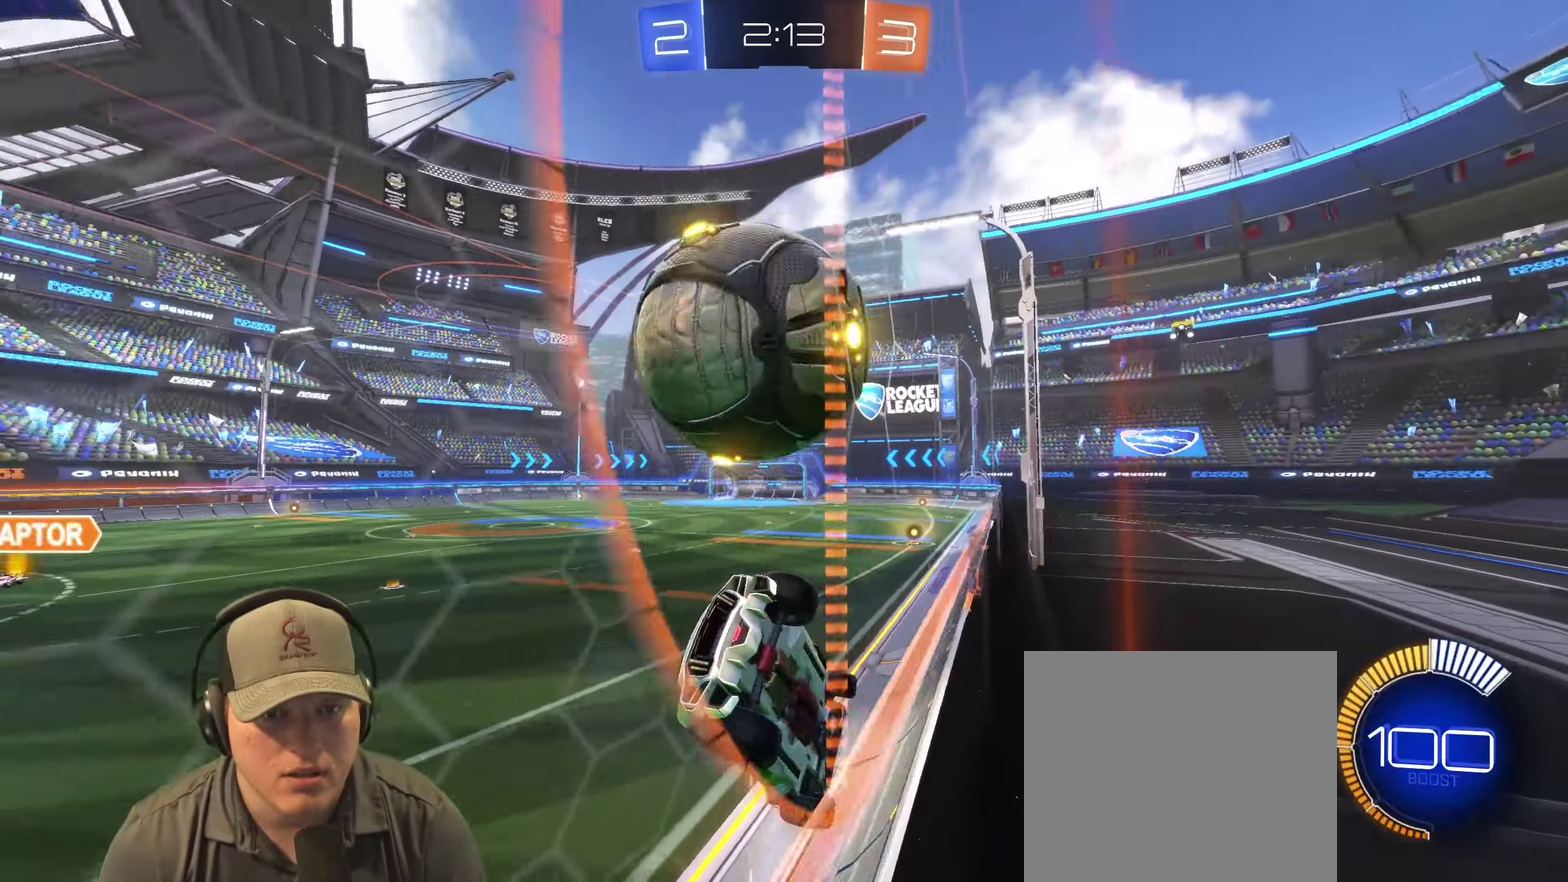
{"buttons": ["R2"], "left_stick": "center", "right_stick": "center", "events": [[333, "R2", "down"], [367, "L2", "up"], [367, "left_stick", "center"]]}
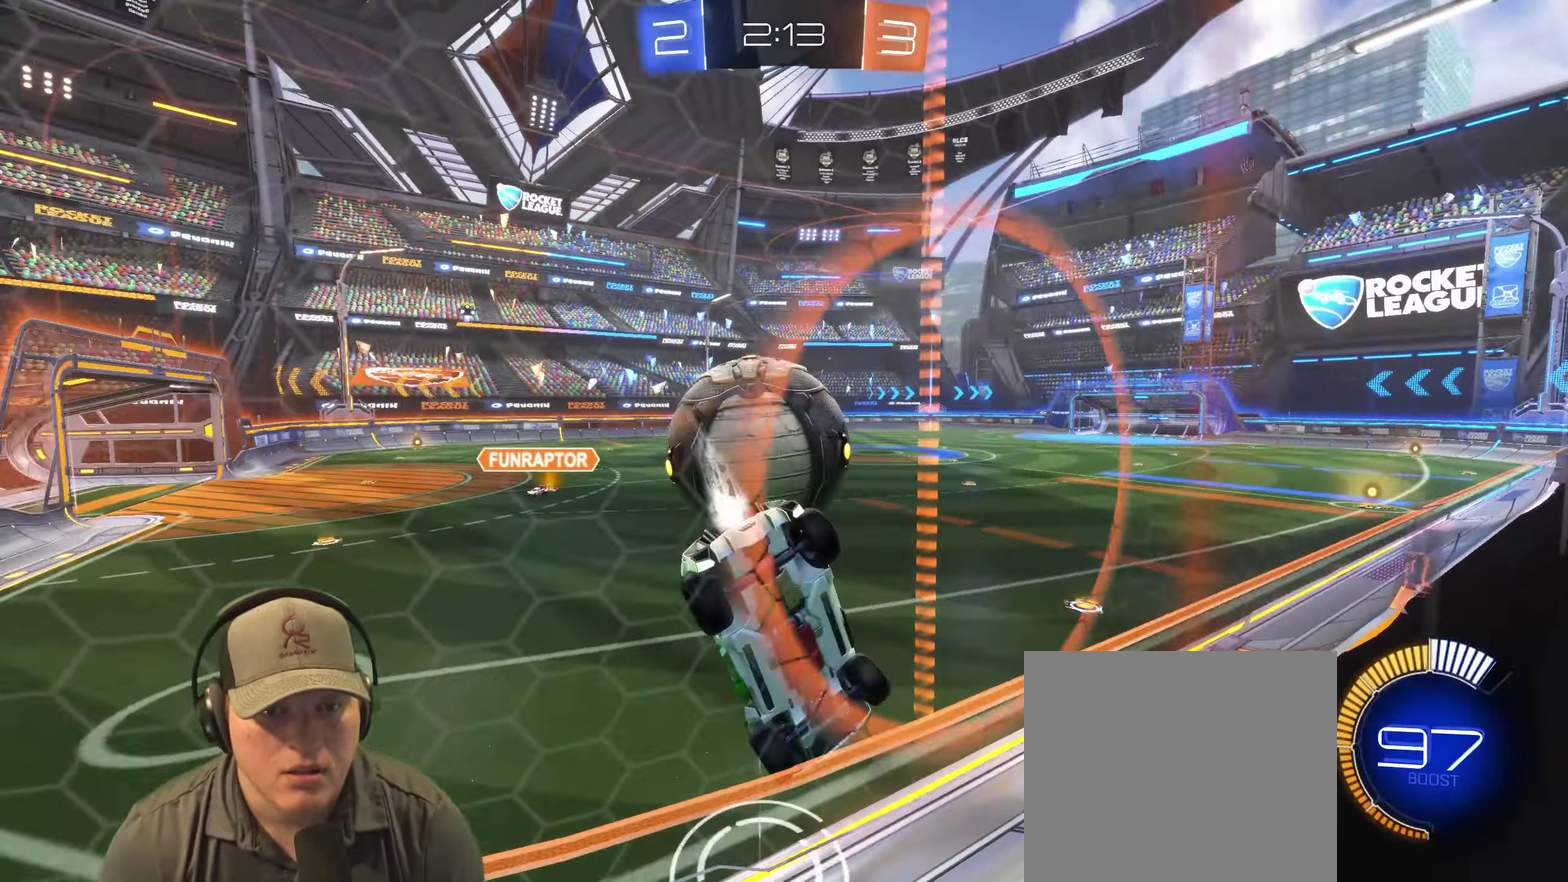
{"buttons": ["R2"], "left_stick": "left", "right_stick": "center", "events": [[17, "left_stick", "right"], [117, "left_stick", "center"], [250, "left_stick", "left"]]}